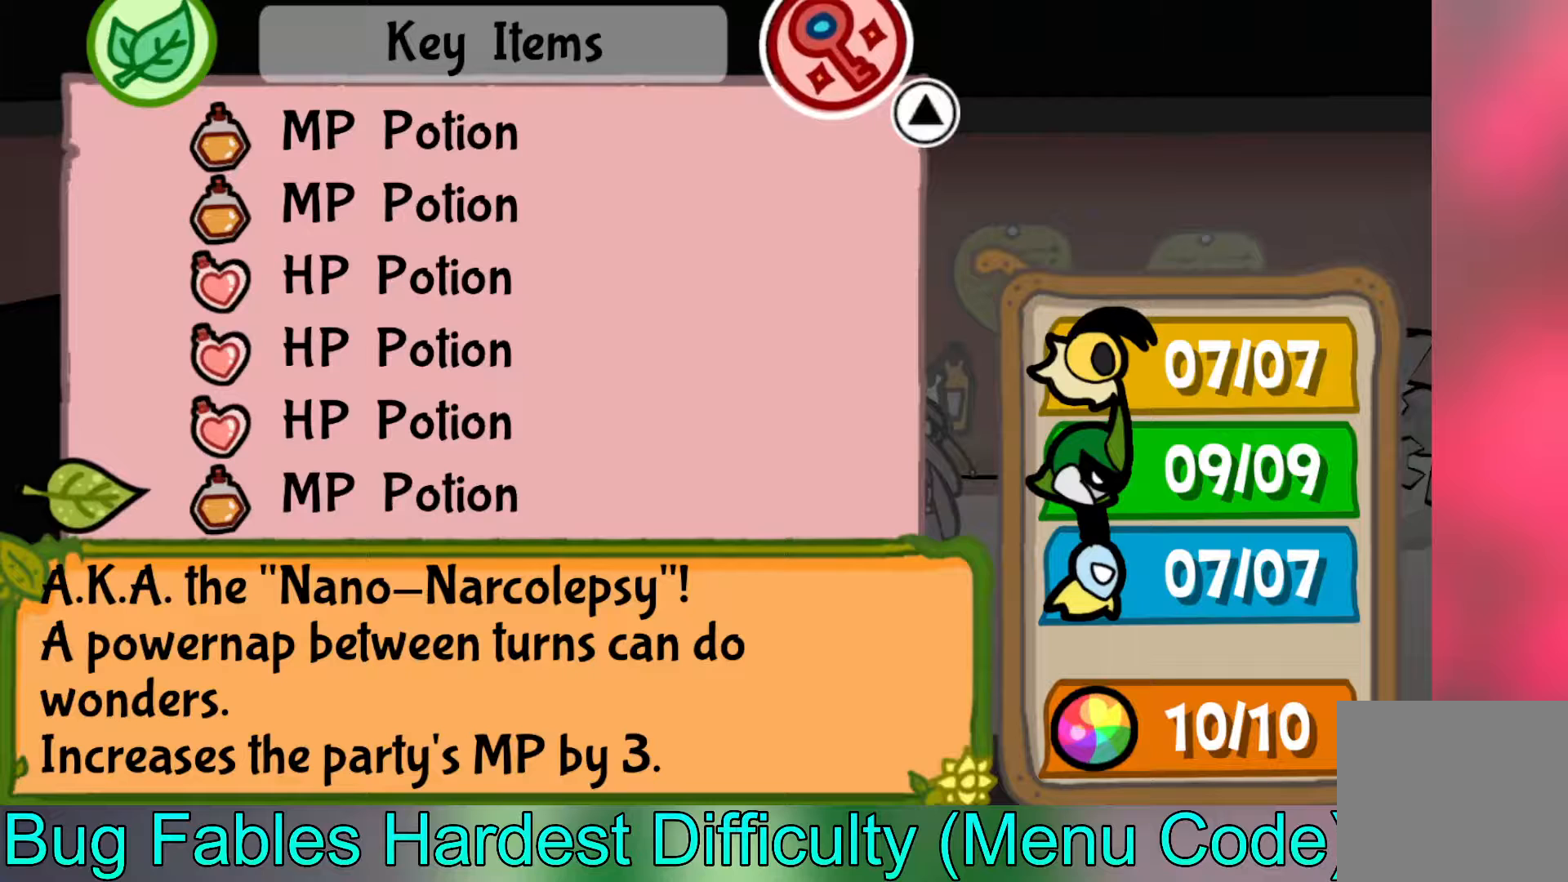
Gameplay with a controller (Xbox layout); each line is a JSON object with the inputs held at the frame after it. "events" lists button and stick changes between this image and that frame as [ms after this image, input, new state], when the widget could be followed in between. Not read: right_stick.
{"buttons": [], "left_stick": "up", "events": [[417, "left_stick", "up"]]}
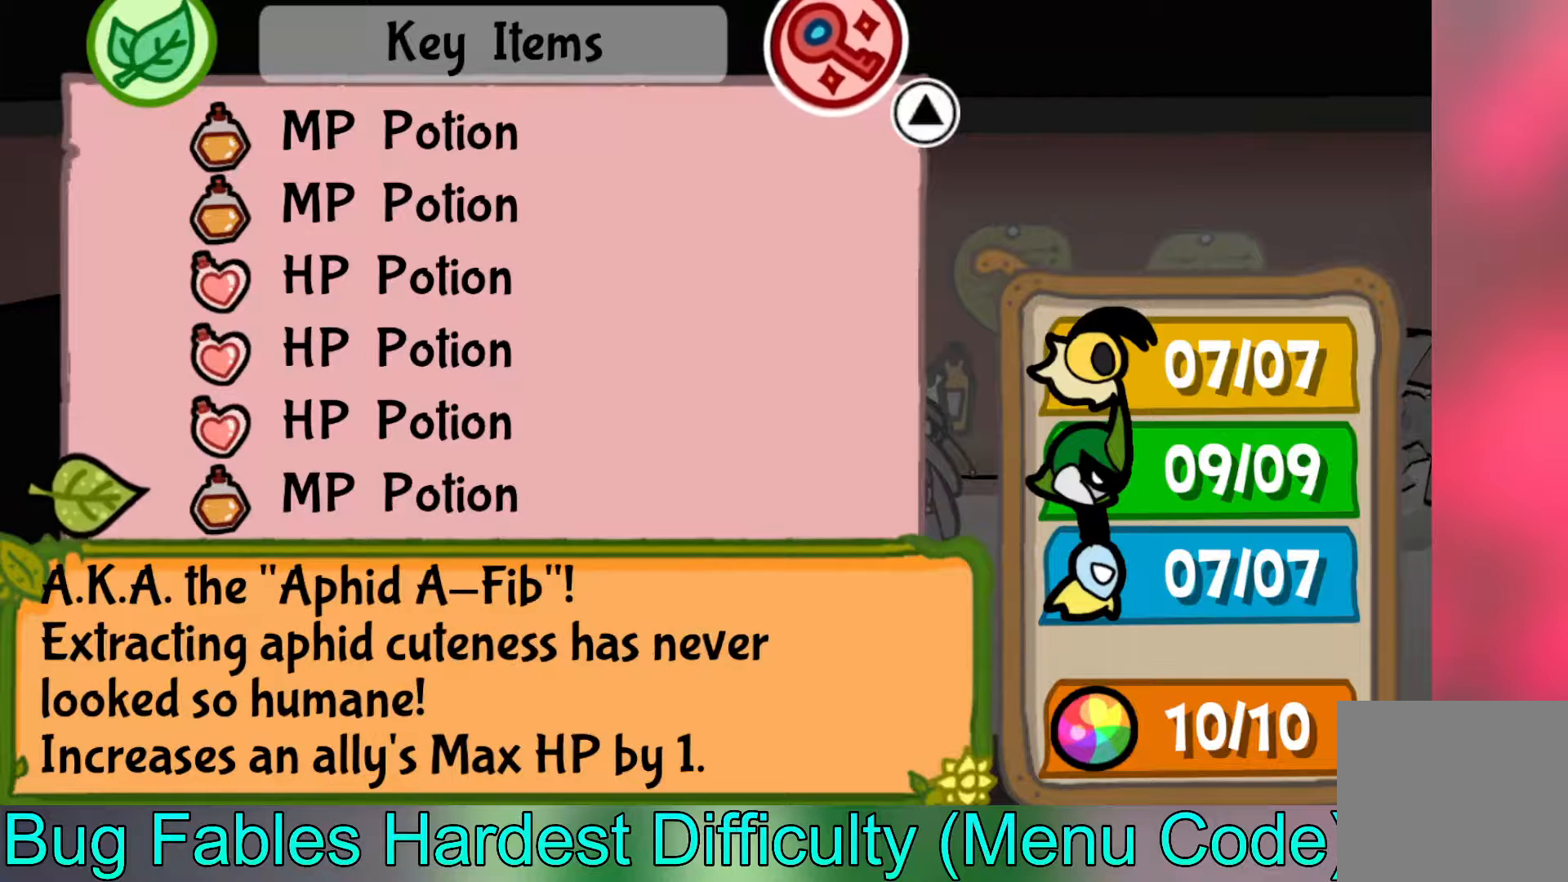
{"buttons": [], "left_stick": "up", "events": []}
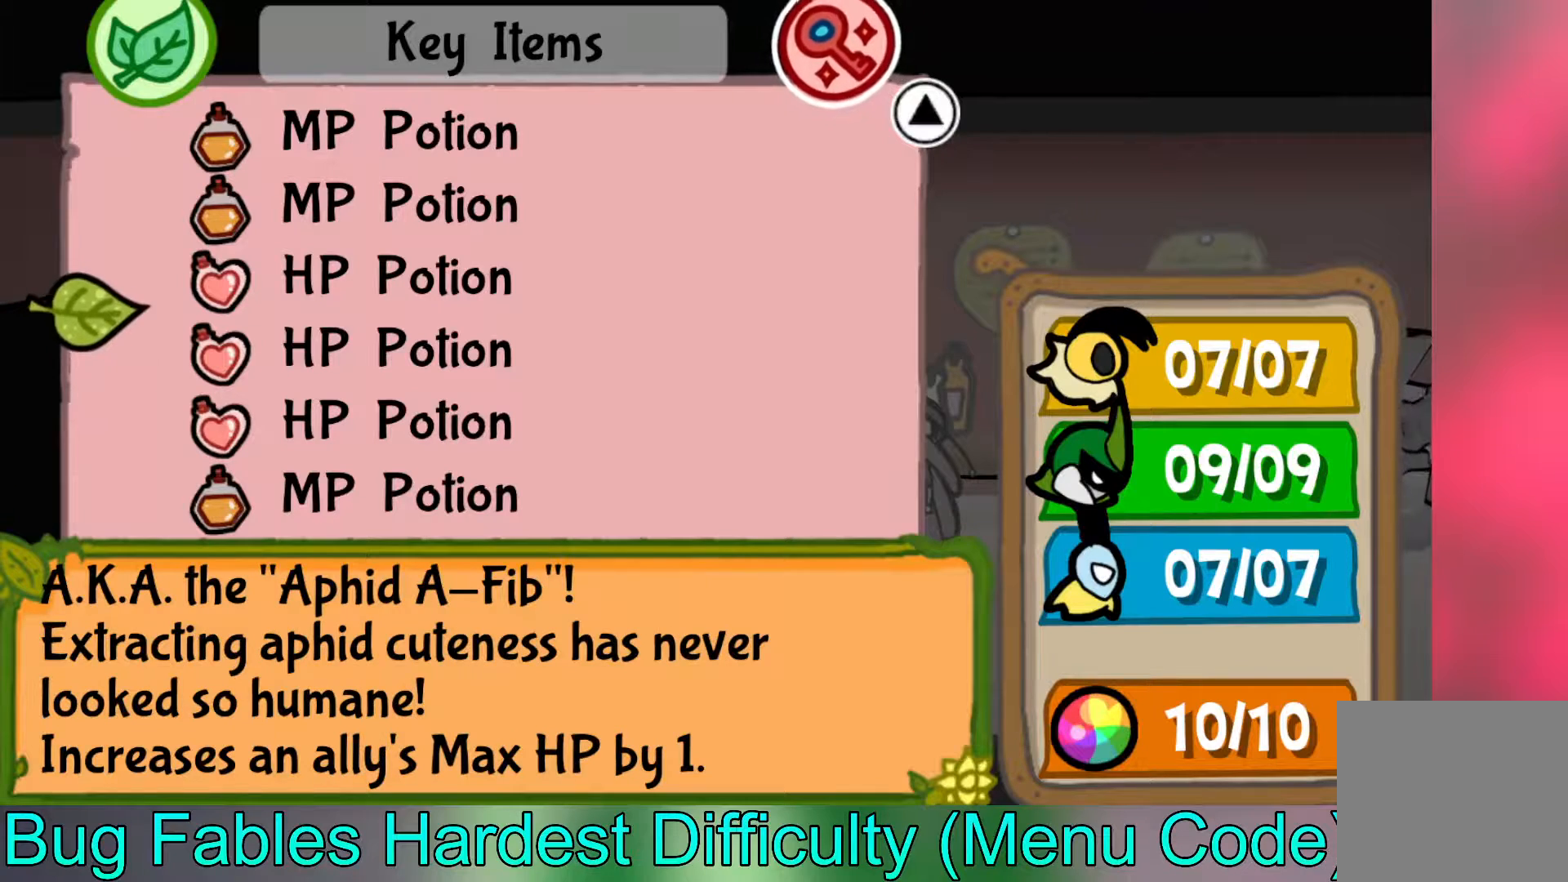
{"buttons": [], "left_stick": "up", "events": []}
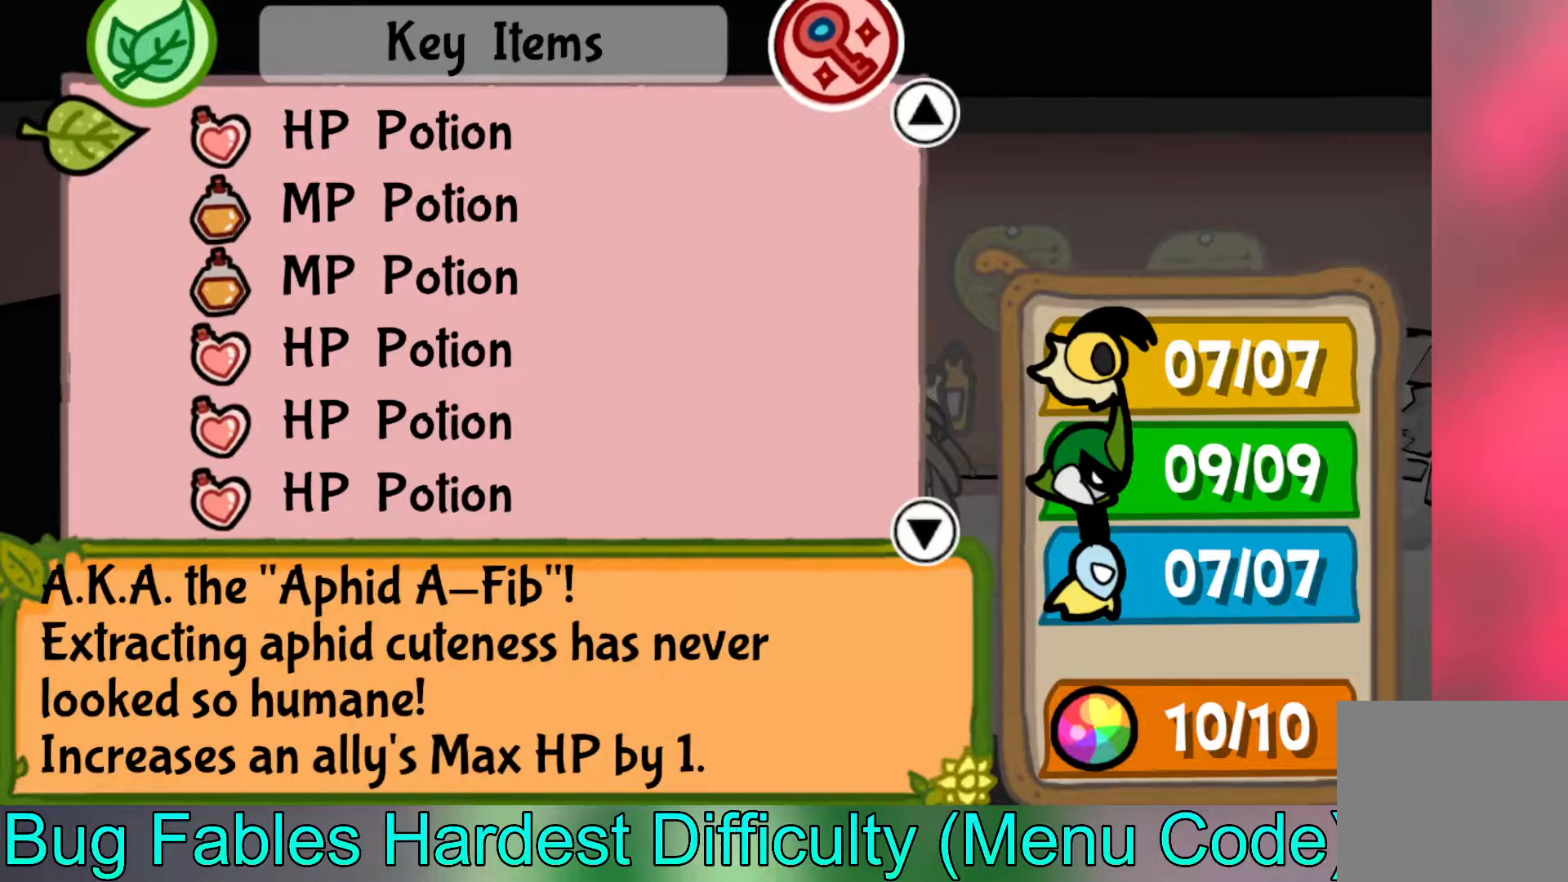
{"buttons": [], "left_stick": "center", "events": [[500, "left_stick", "center"]]}
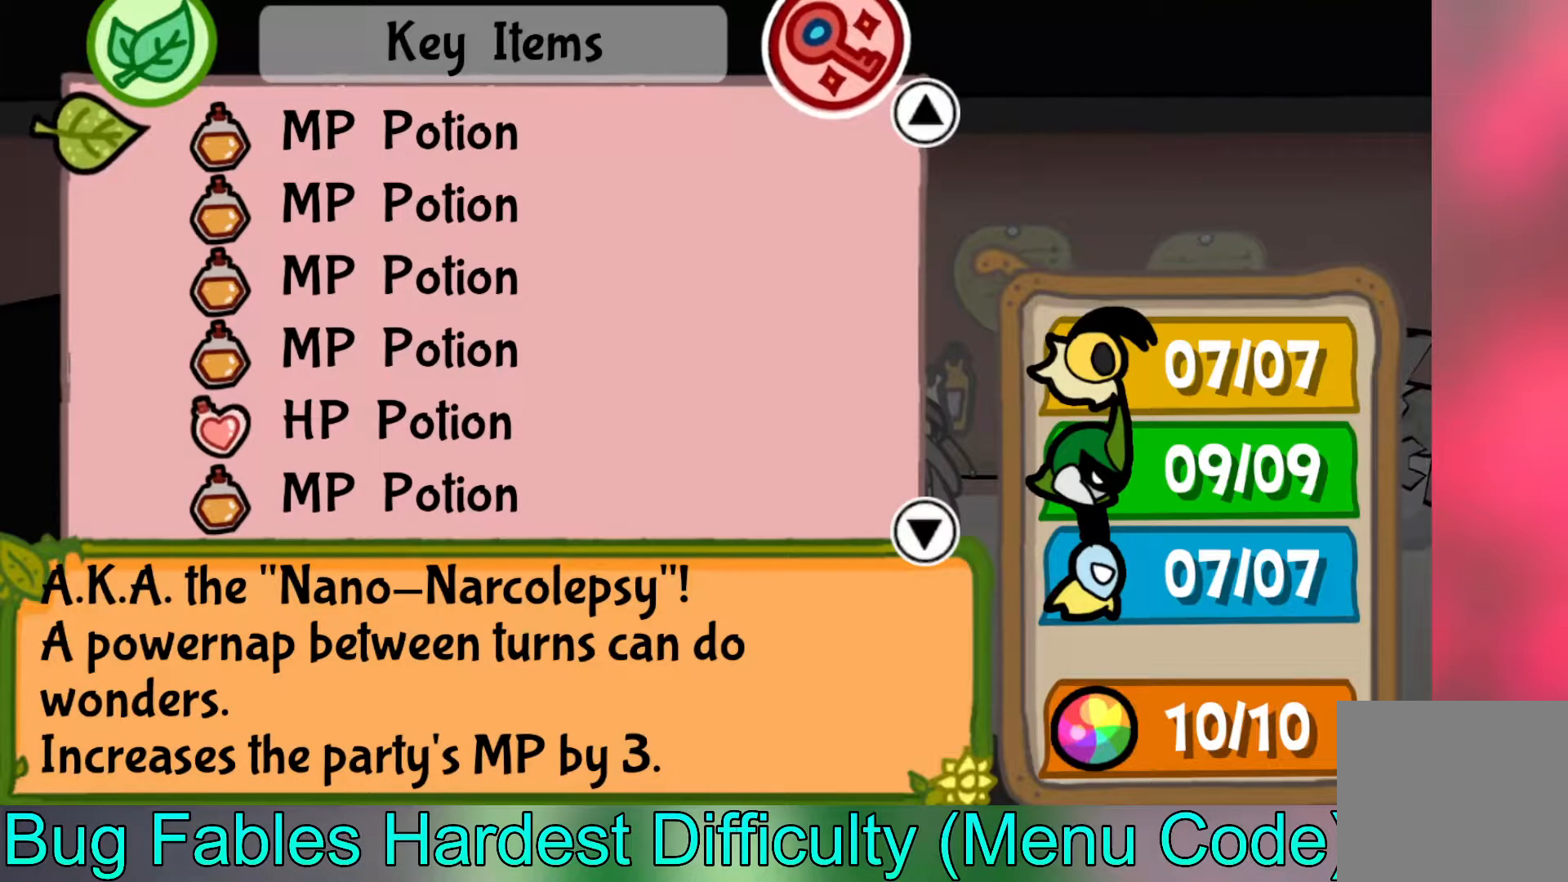
{"buttons": [], "left_stick": "up", "events": [[200, "left_stick", "up"], [367, "left_stick", "center"], [433, "left_stick", "up"]]}
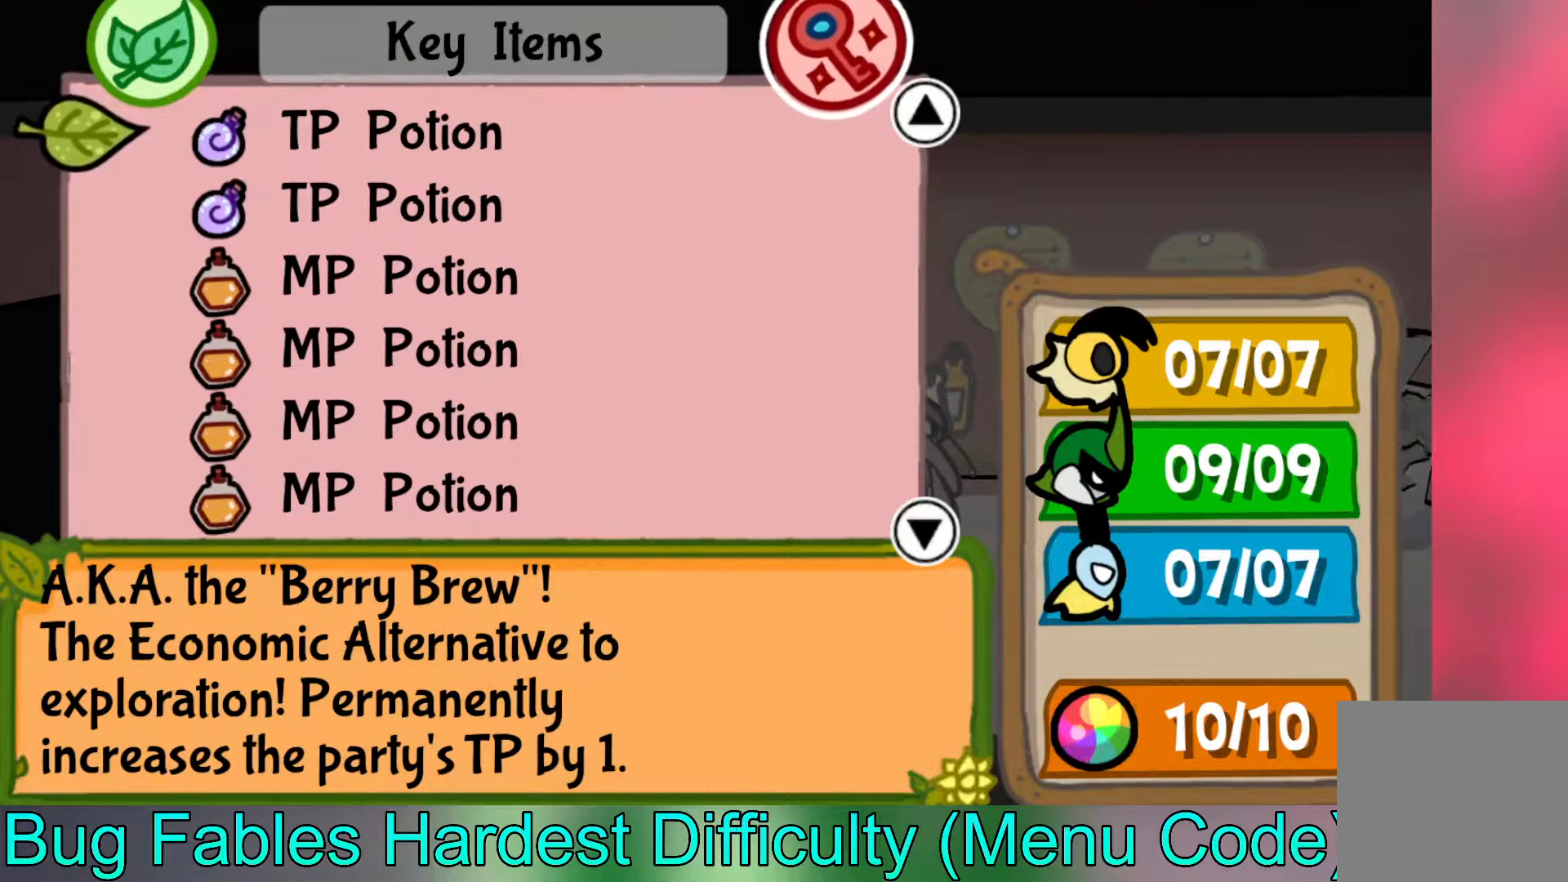
{"buttons": [], "left_stick": "up", "events": [[67, "left_stick", "center"], [167, "left_stick", "up"], [317, "left_stick", "center"], [400, "left_stick", "up"]]}
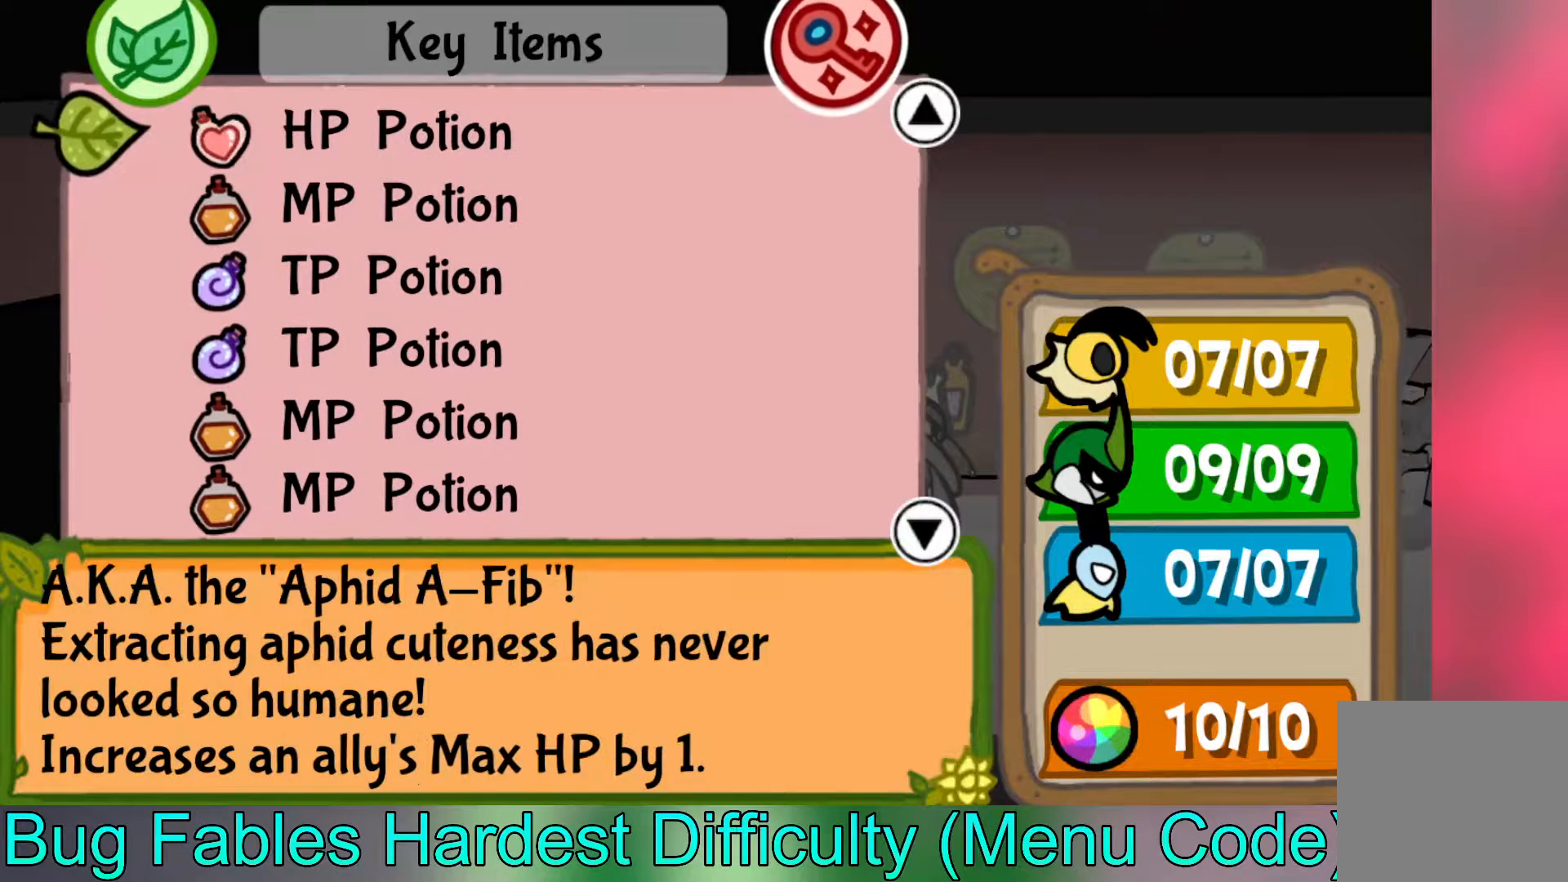
{"buttons": [], "left_stick": "down", "events": [[50, "left_stick", "center"], [233, "left_stick", "down"]]}
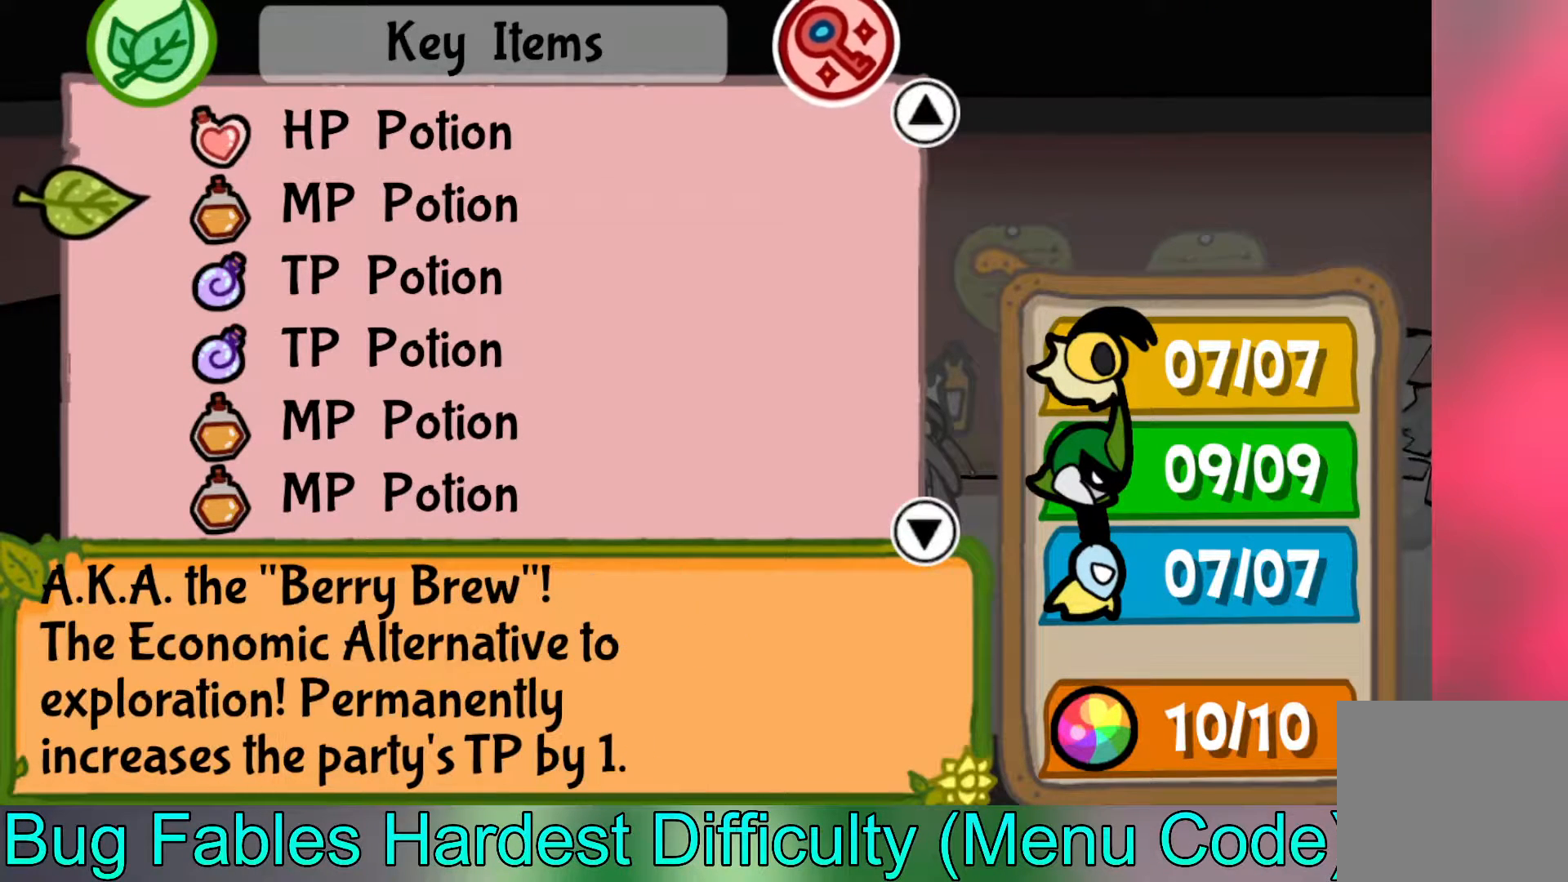
{"buttons": [], "left_stick": "center", "events": [[133, "left_stick", "center"]]}
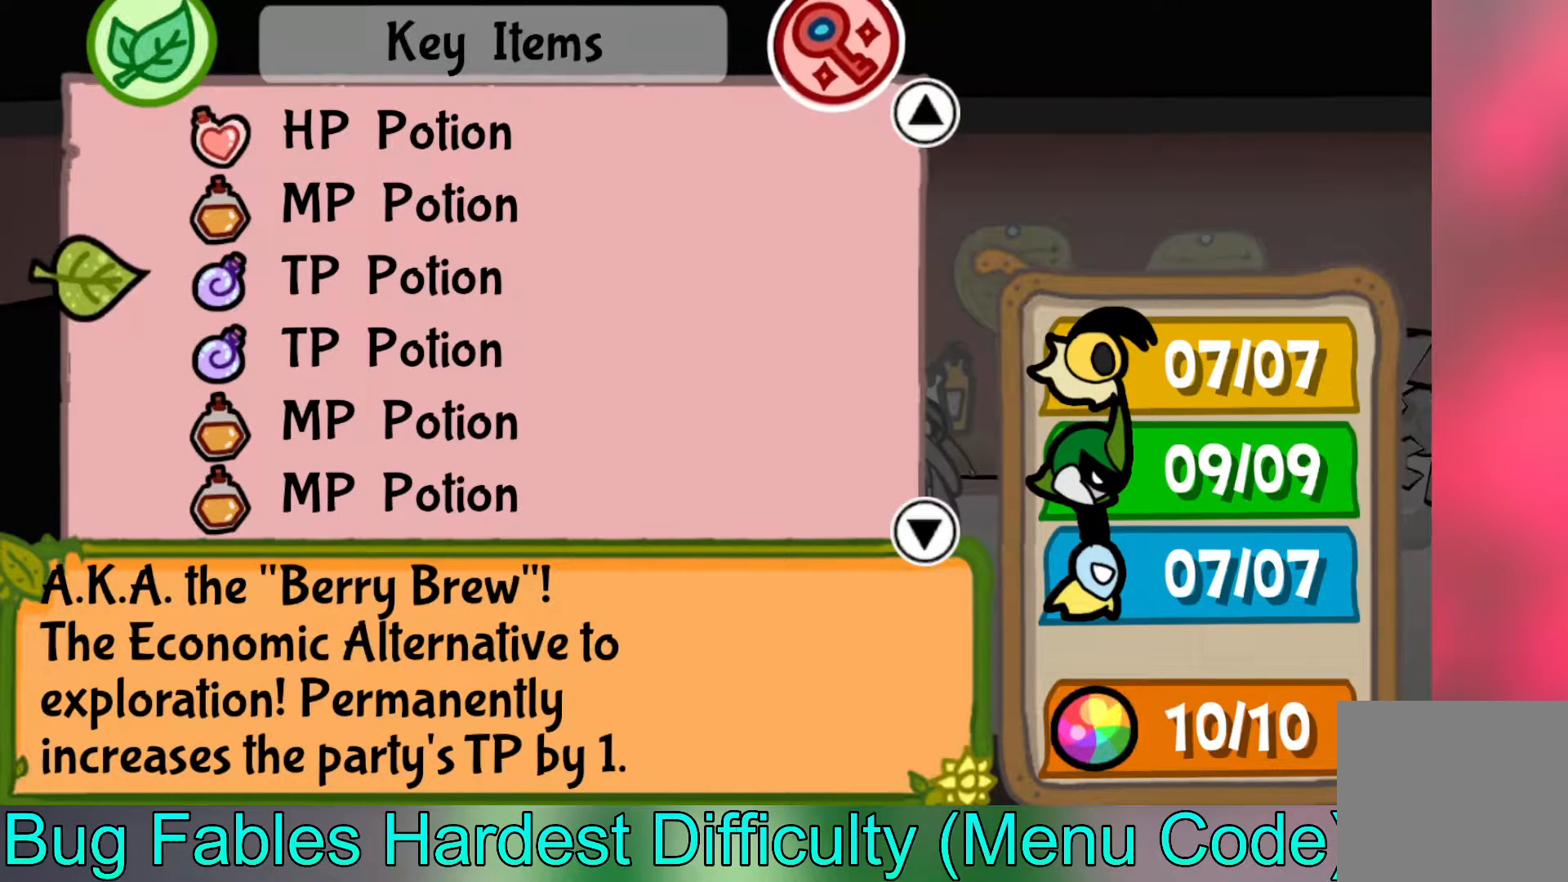
{"buttons": [], "left_stick": "down", "events": [[450, "left_stick", "down"]]}
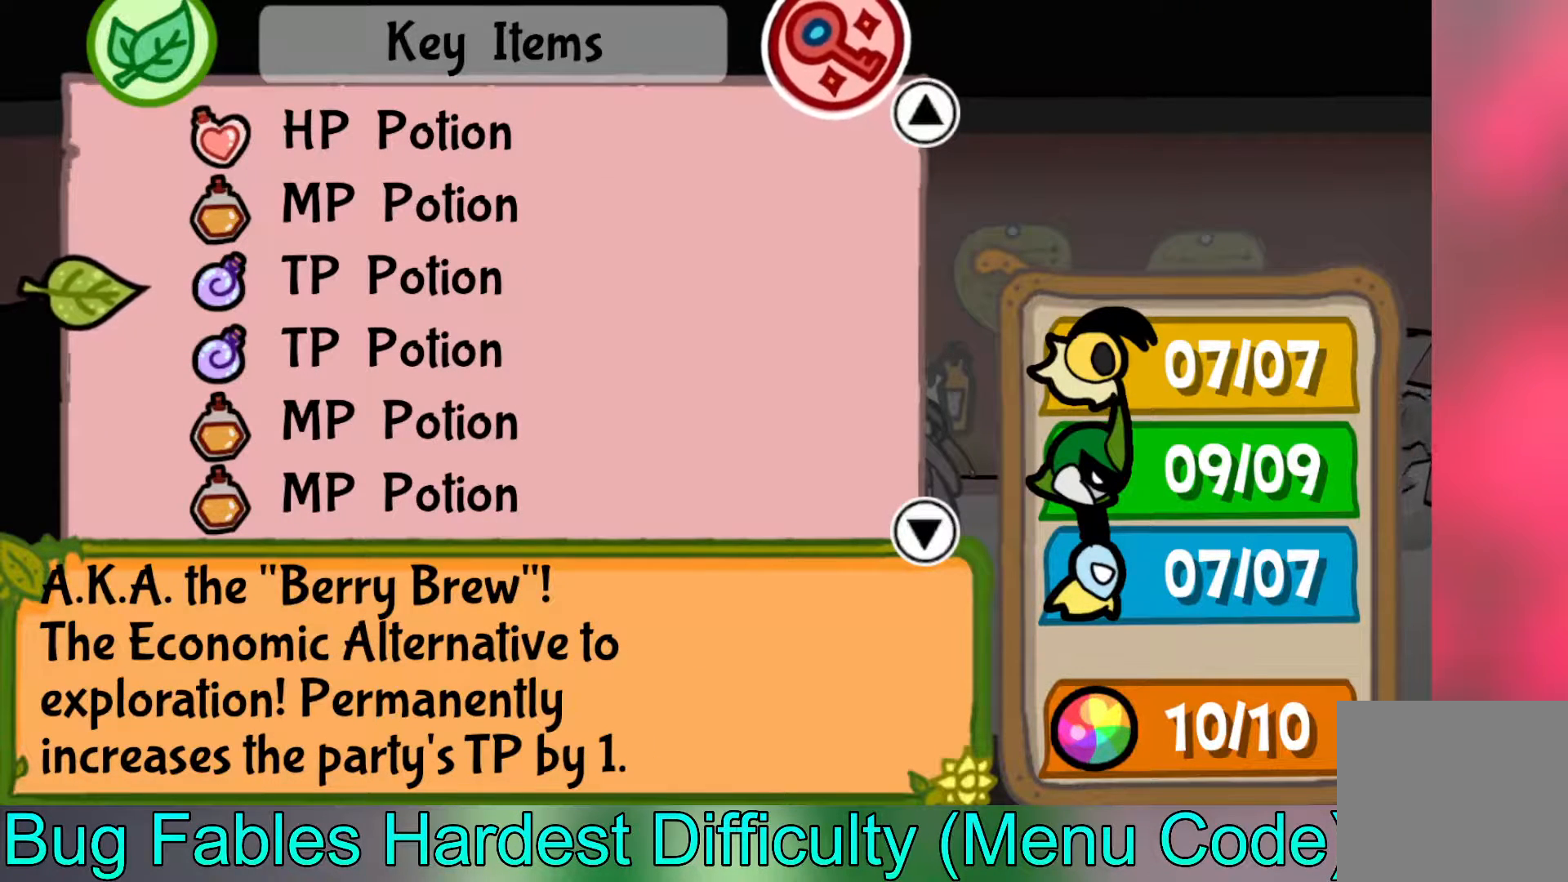
{"buttons": [], "left_stick": "center", "events": [[133, "left_stick", "center"]]}
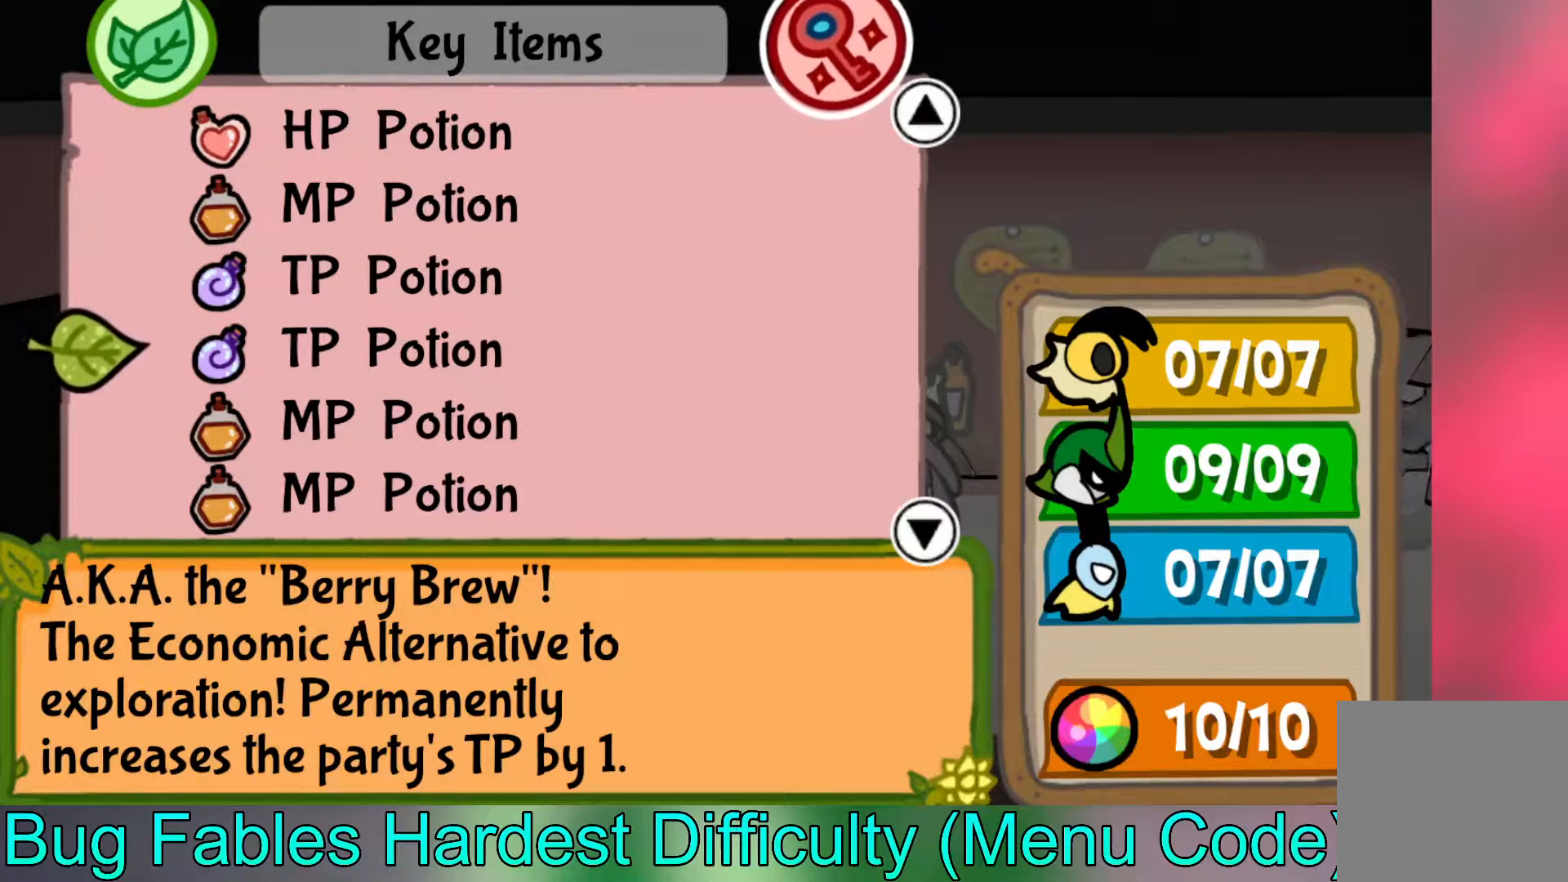
{"buttons": [], "left_stick": "center", "events": []}
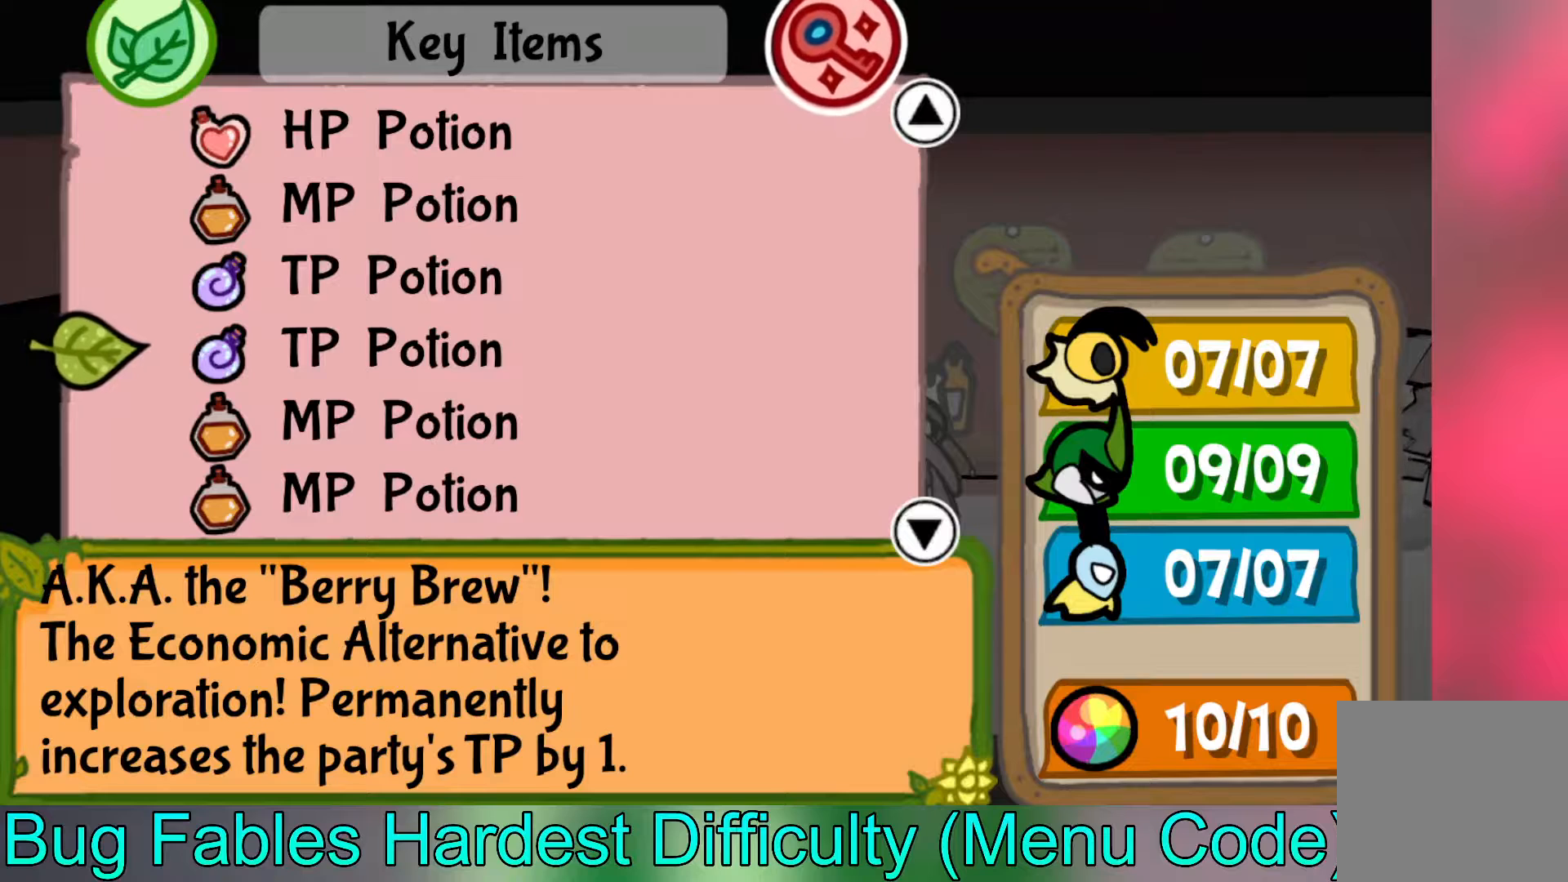
{"buttons": [], "left_stick": "center", "events": []}
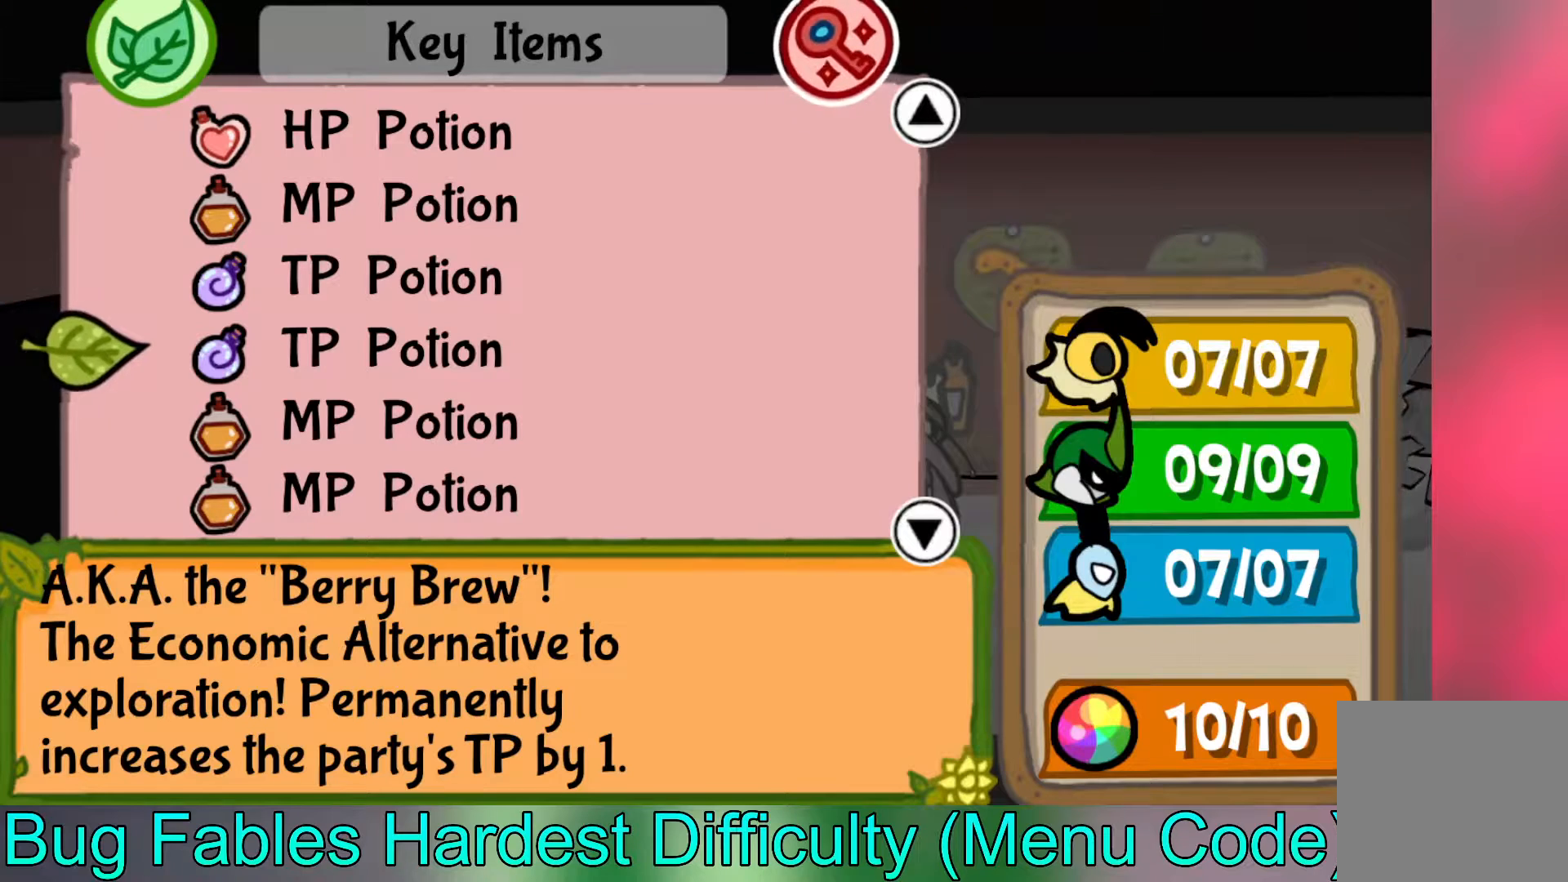
{"buttons": [], "left_stick": "center", "events": []}
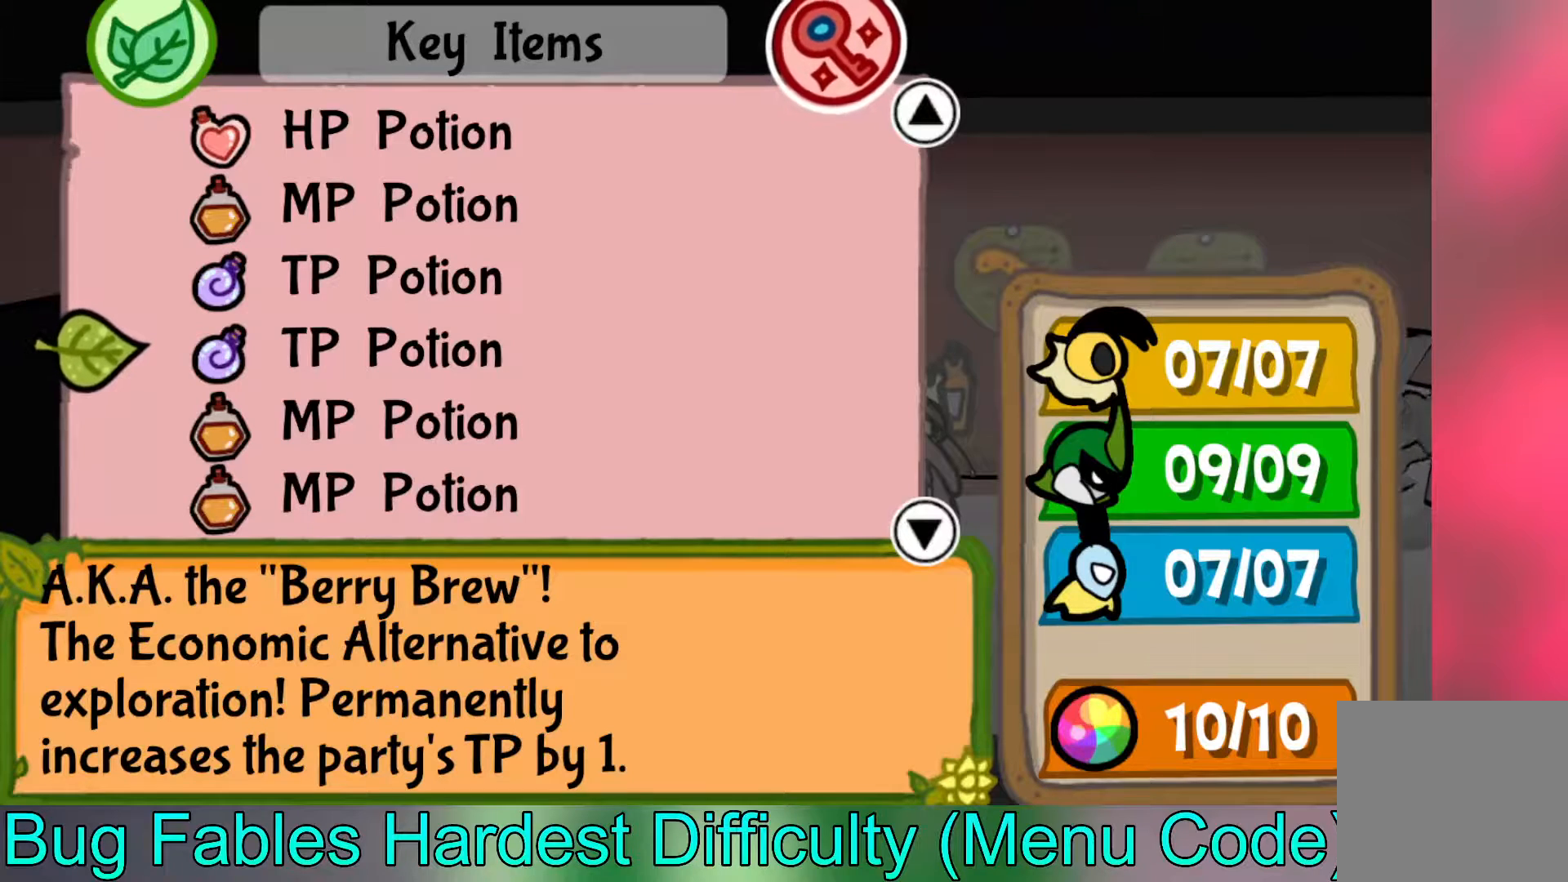
{"buttons": [], "left_stick": "center", "events": []}
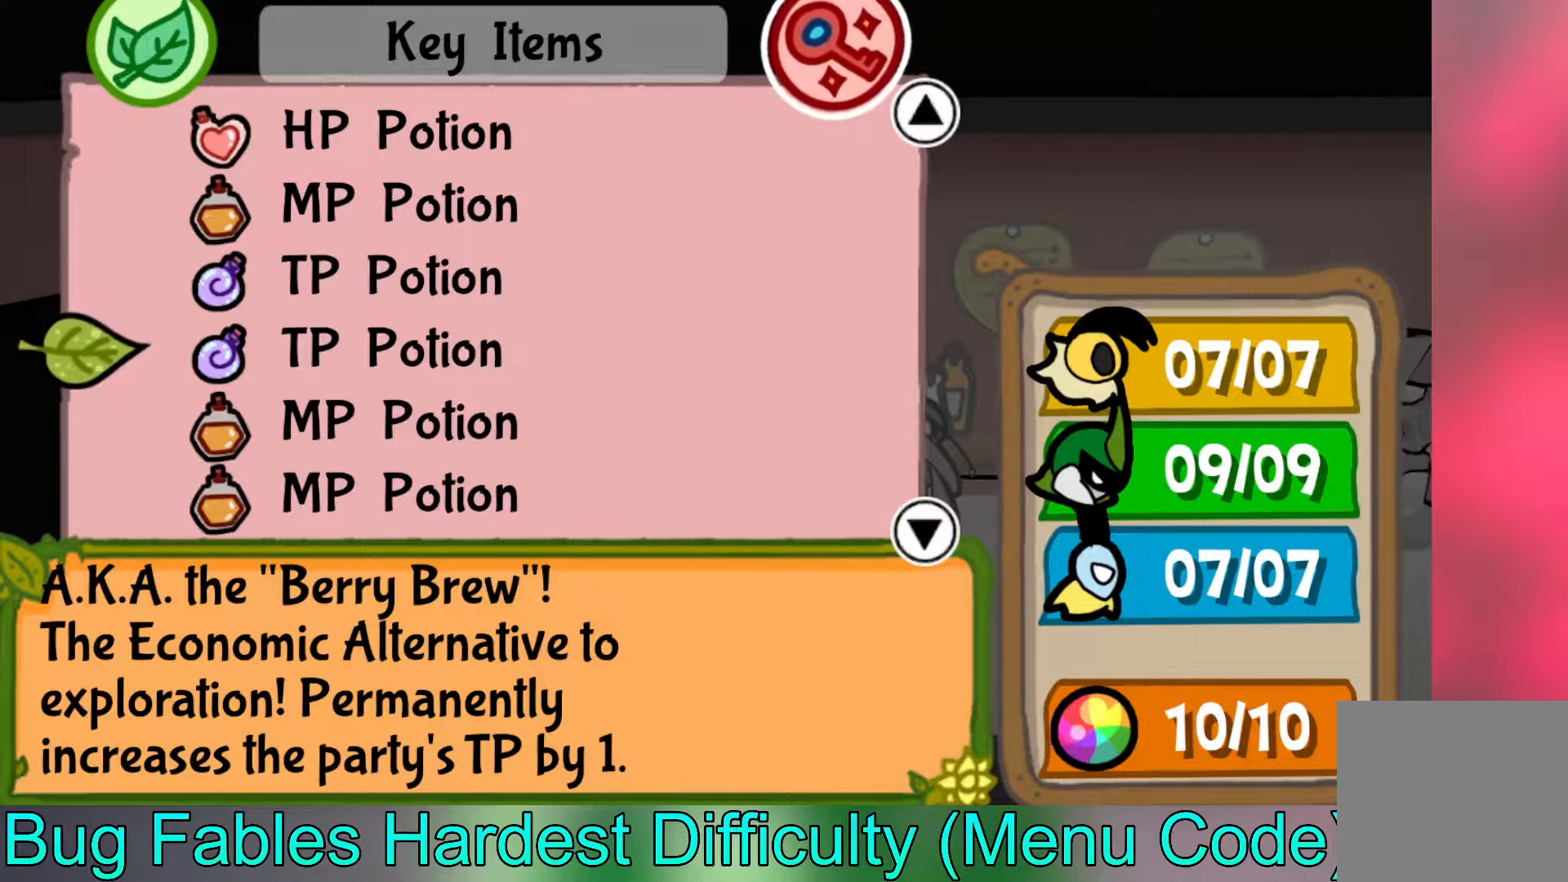
{"buttons": [], "left_stick": "up", "events": [[167, "left_stick", "up"]]}
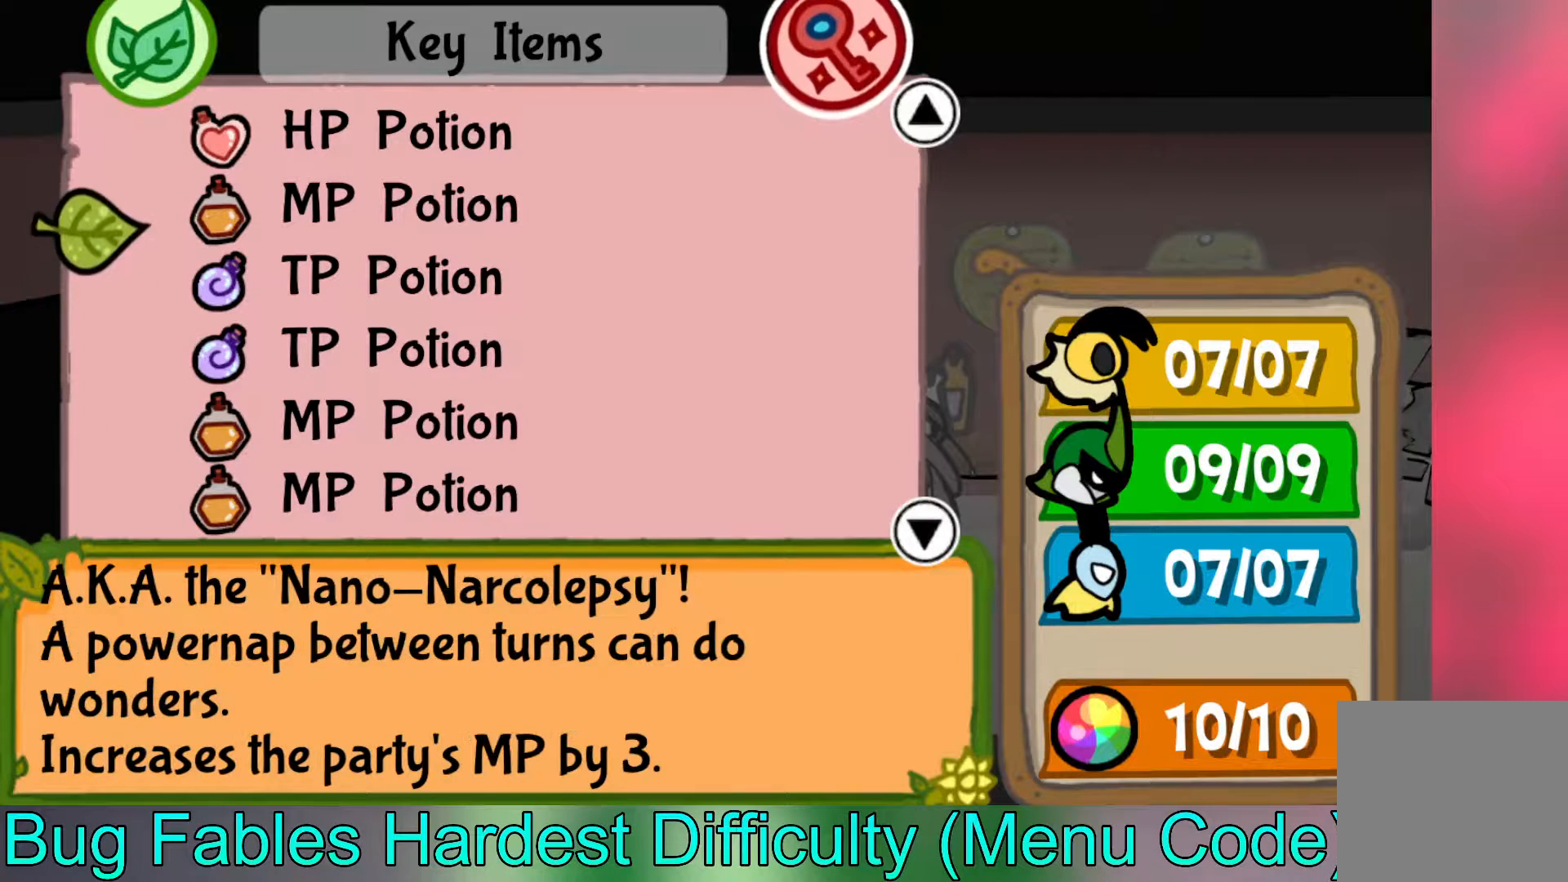
{"buttons": [], "left_stick": "up", "events": []}
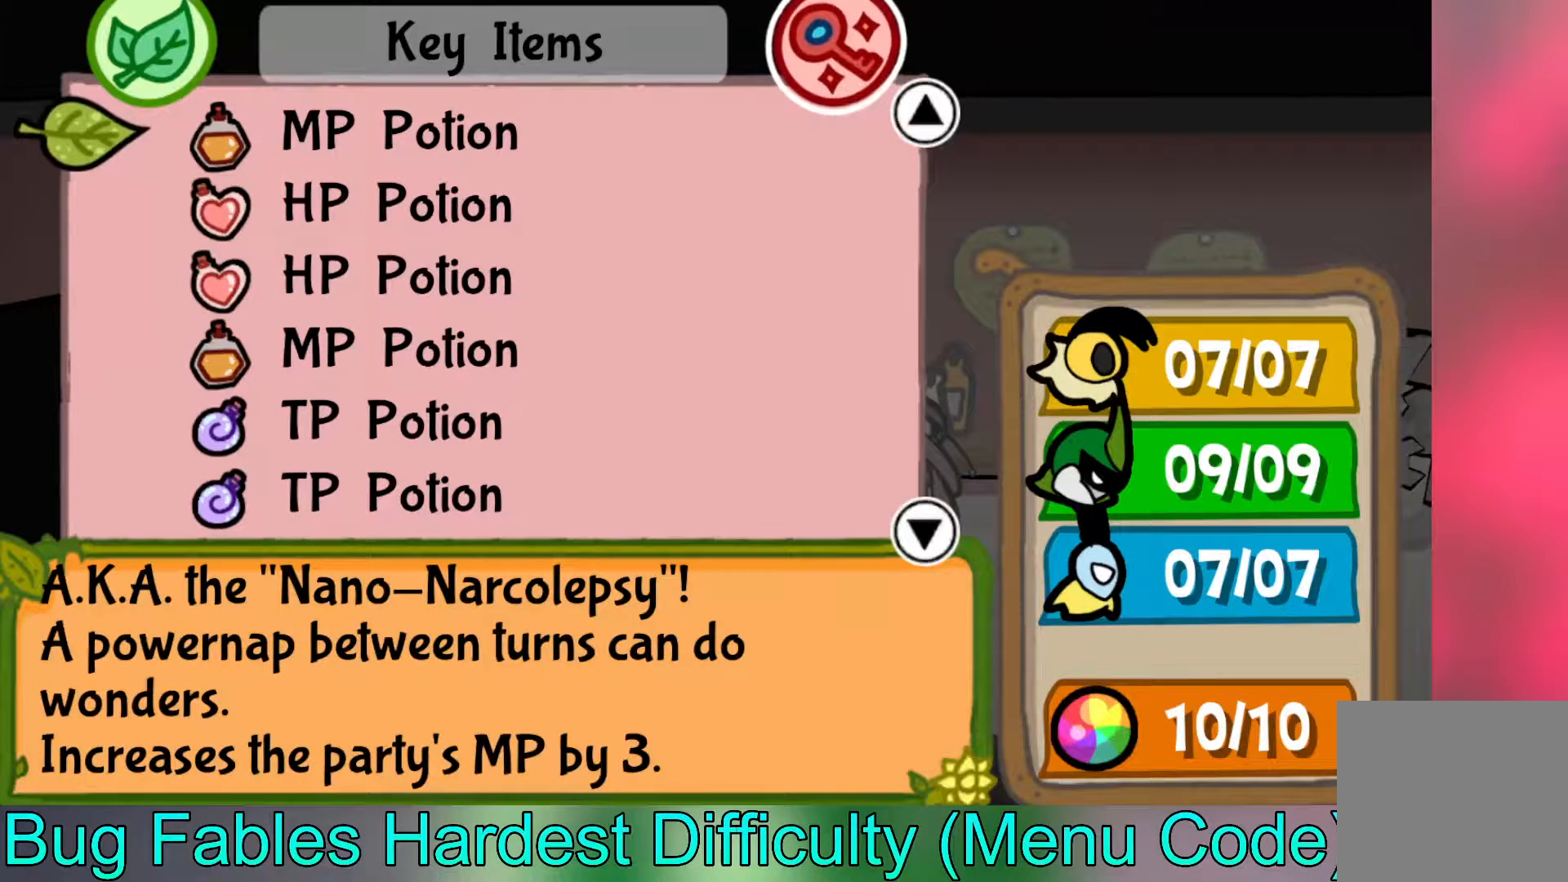
{"buttons": [], "left_stick": "up", "events": []}
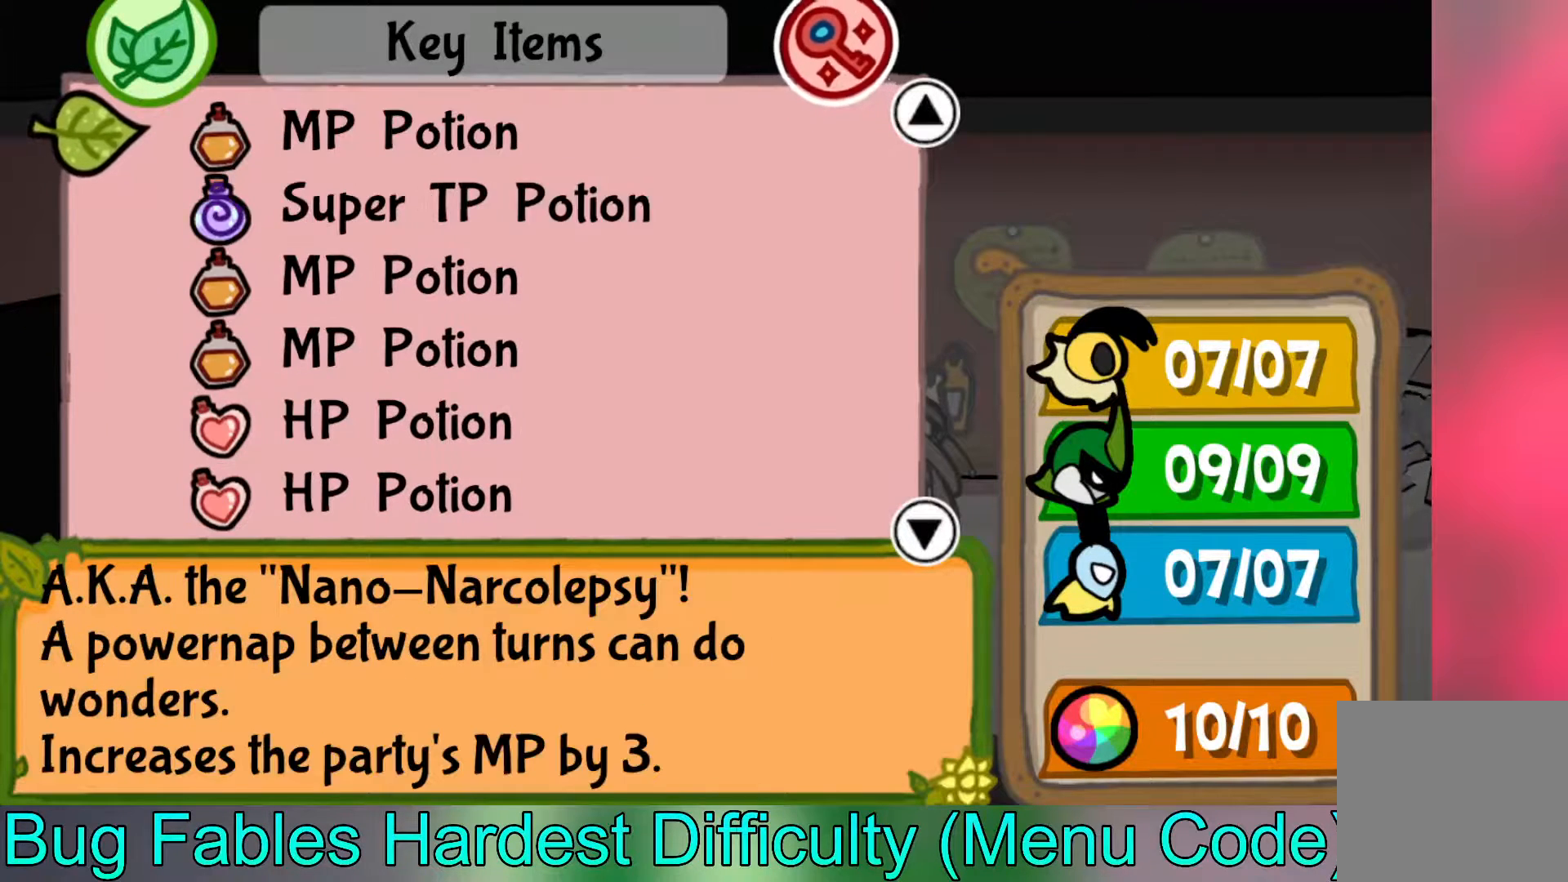
{"buttons": [], "left_stick": "down", "events": [[233, "left_stick", "center"], [350, "left_stick", "down"]]}
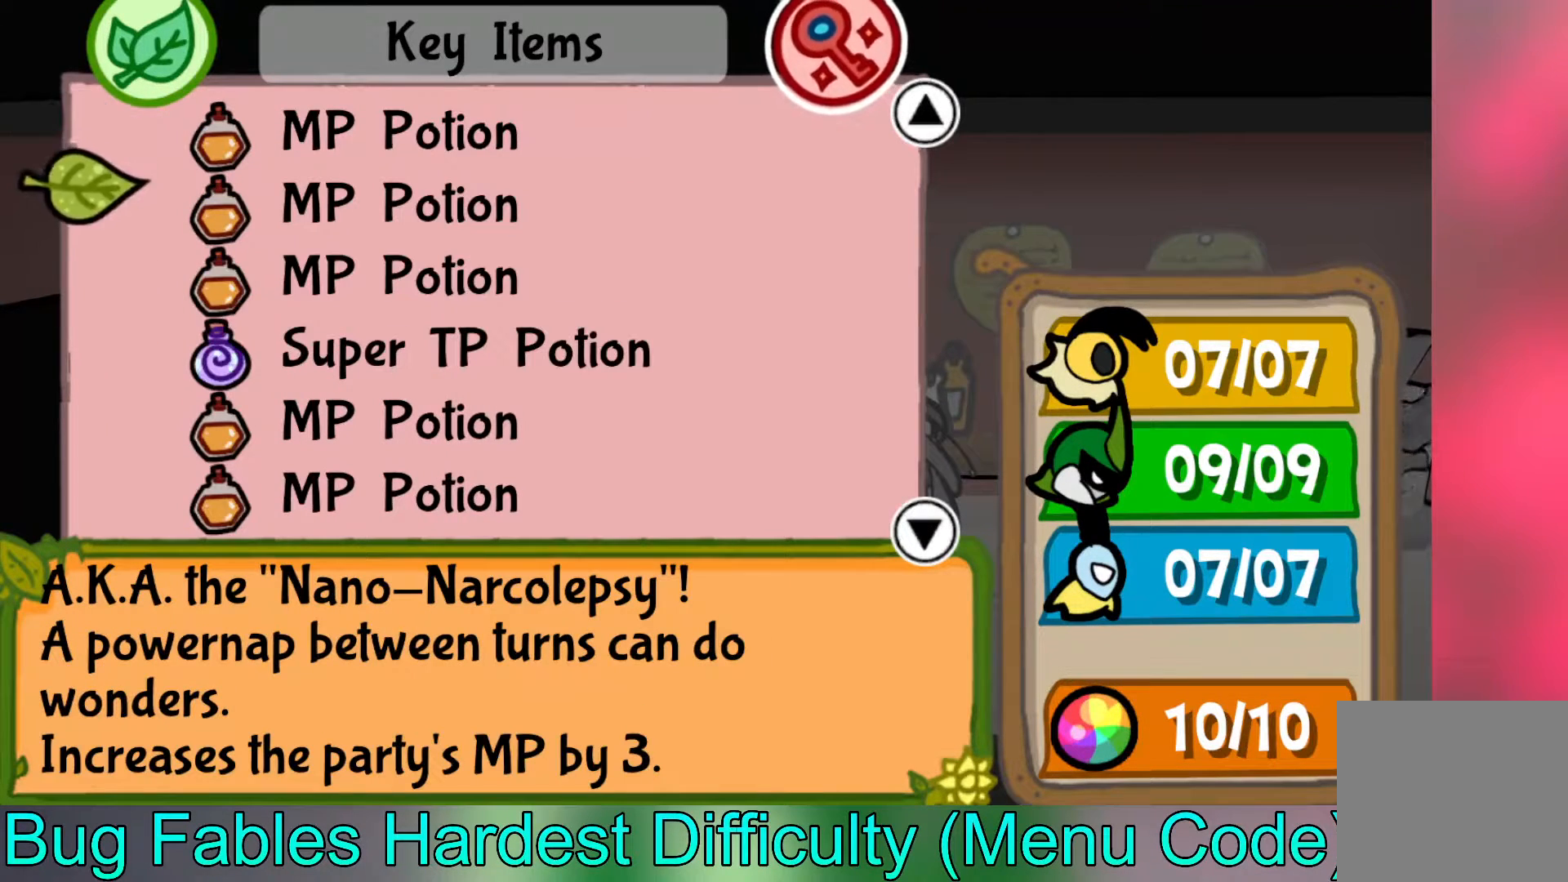
{"buttons": [], "left_stick": "center", "events": [[233, "left_stick", "center"], [283, "left_stick", "down"], [433, "left_stick", "center"]]}
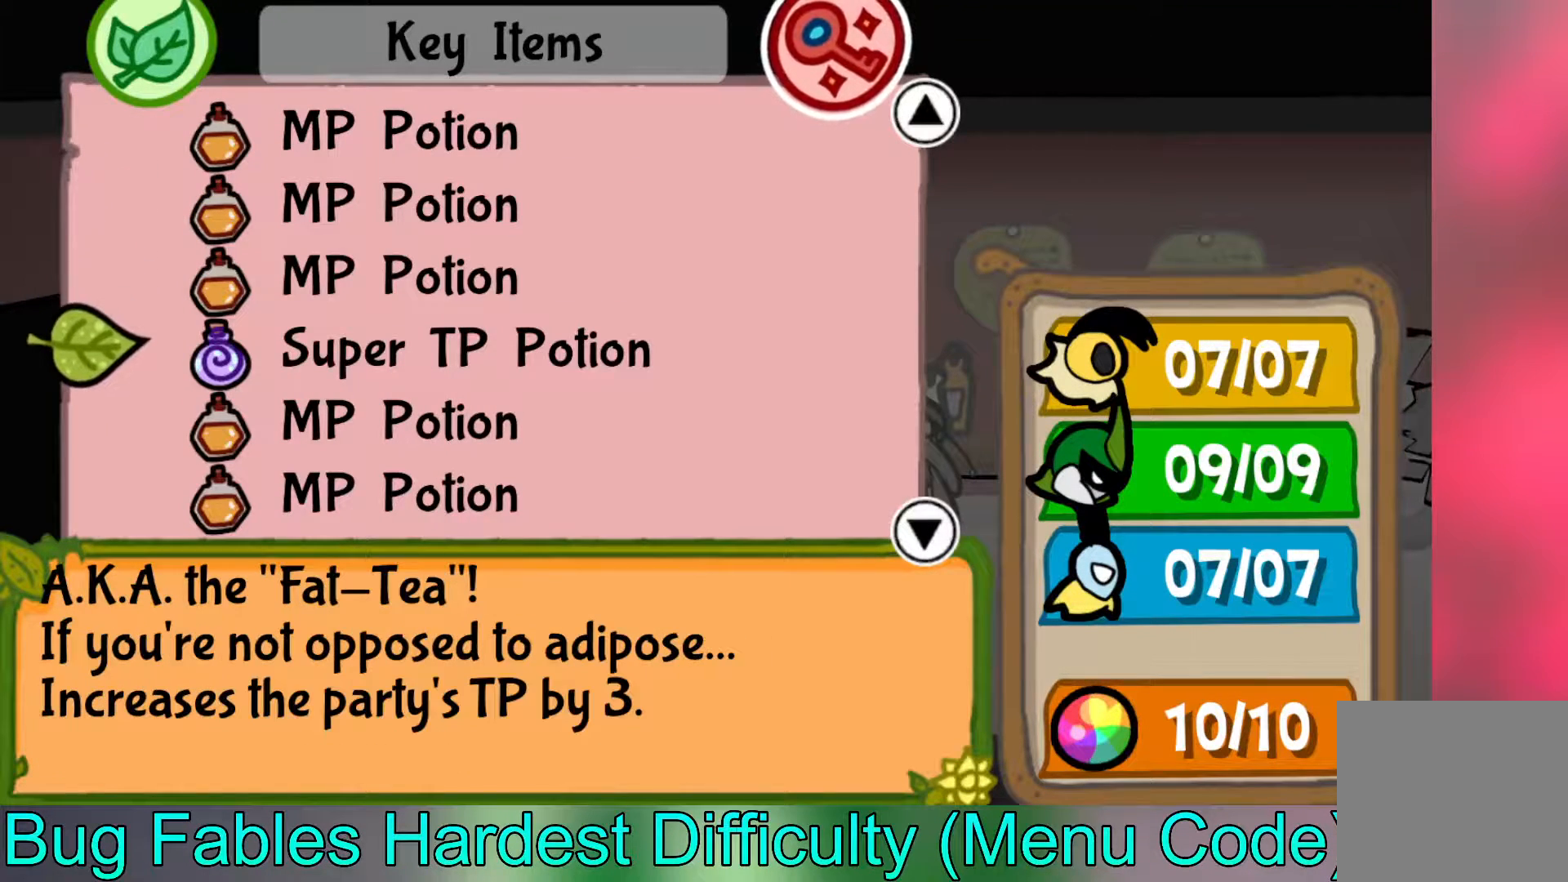
{"buttons": [], "left_stick": "down", "events": [[417, "left_stick", "down"]]}
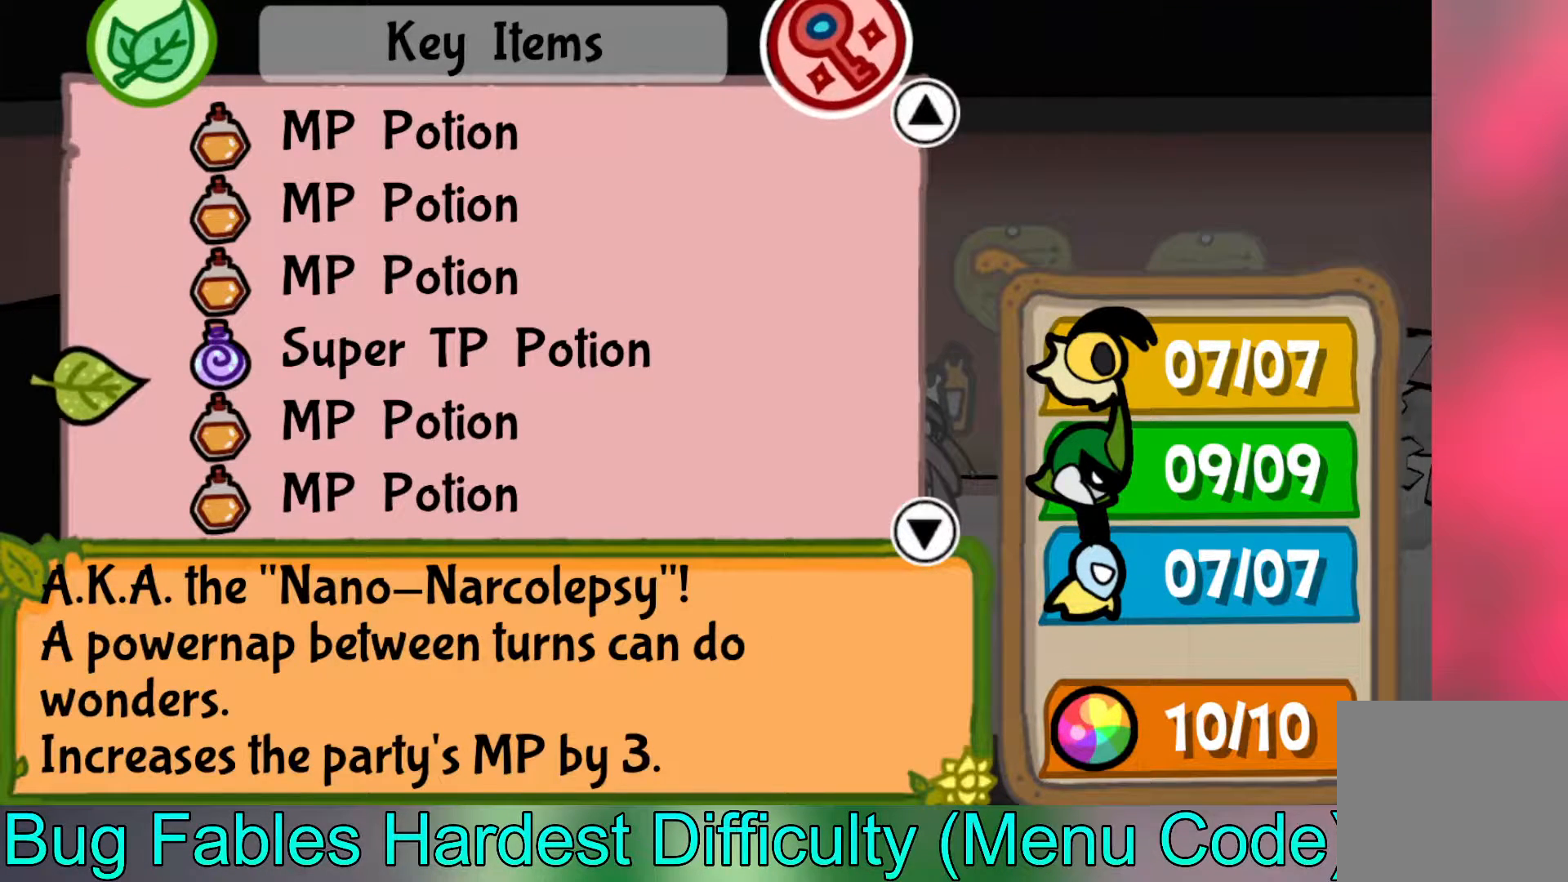
{"buttons": [], "left_stick": "down", "events": [[117, "left_stick", "center"], [167, "left_stick", "down"], [333, "left_stick", "center"], [383, "left_stick", "down"]]}
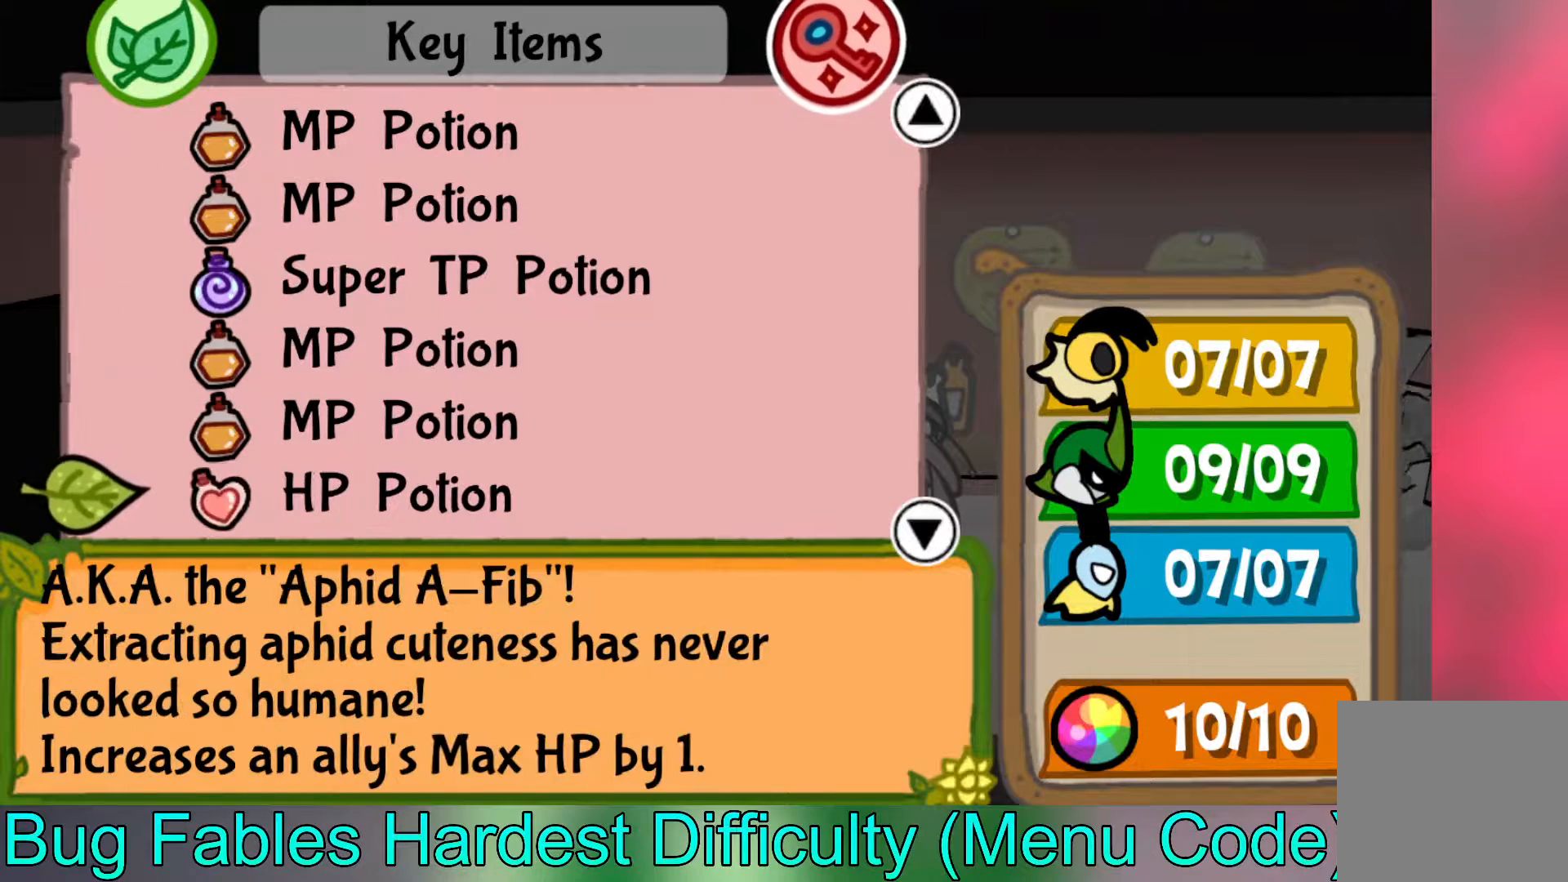
{"buttons": [], "left_stick": "down", "events": [[17, "left_stick", "center"], [83, "left_stick", "down"], [233, "left_stick", "center"], [283, "left_stick", "down"]]}
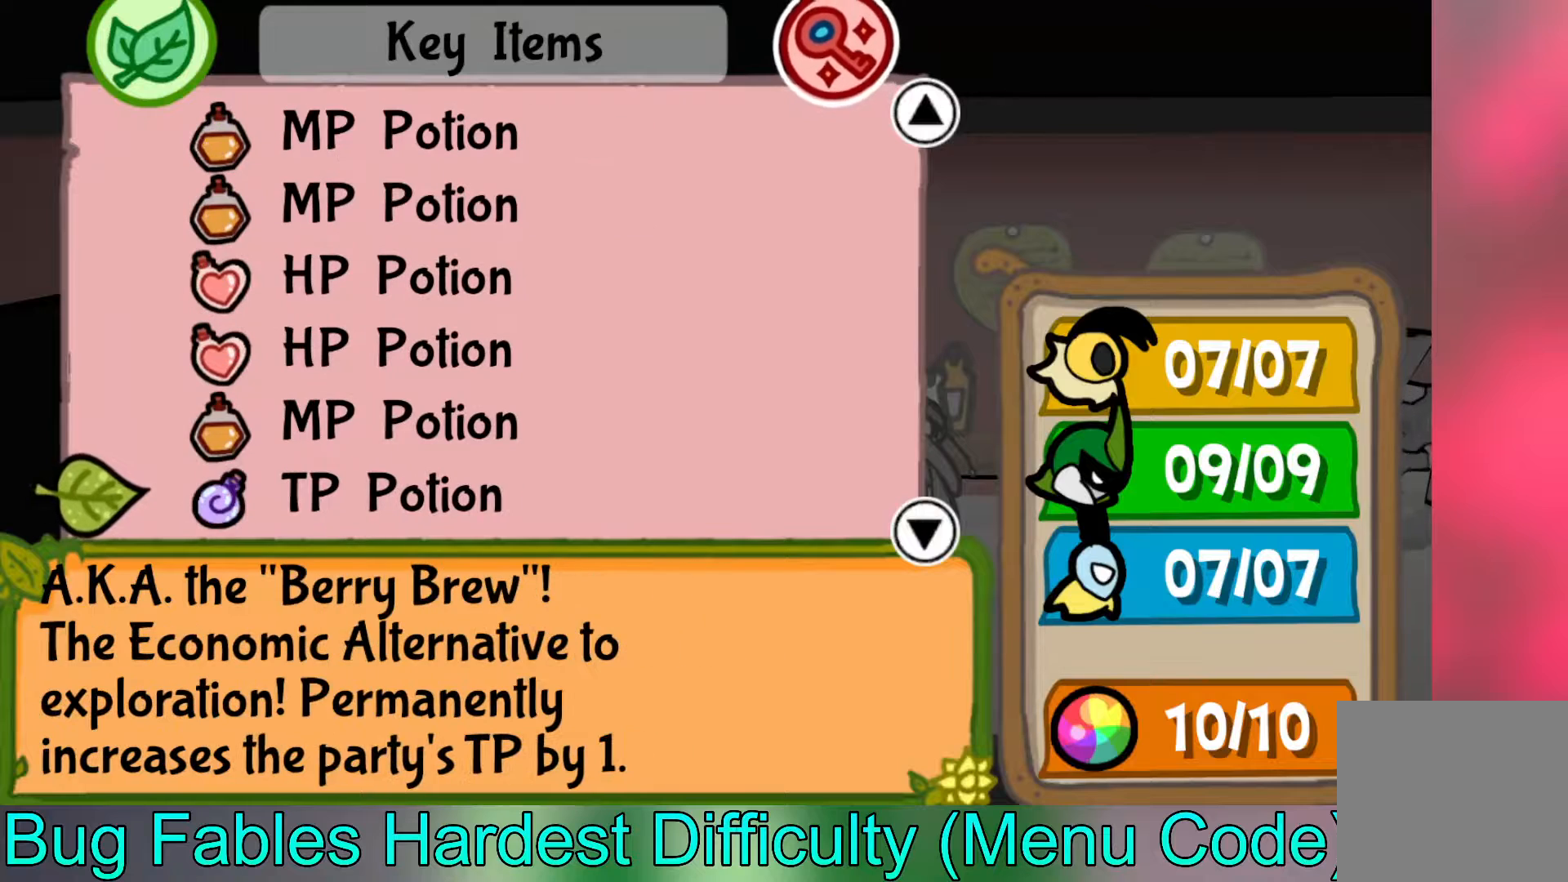
{"buttons": [], "left_stick": "center", "events": [[83, "left_stick", "center"], [267, "left_stick", "down"], [417, "left_stick", "center"]]}
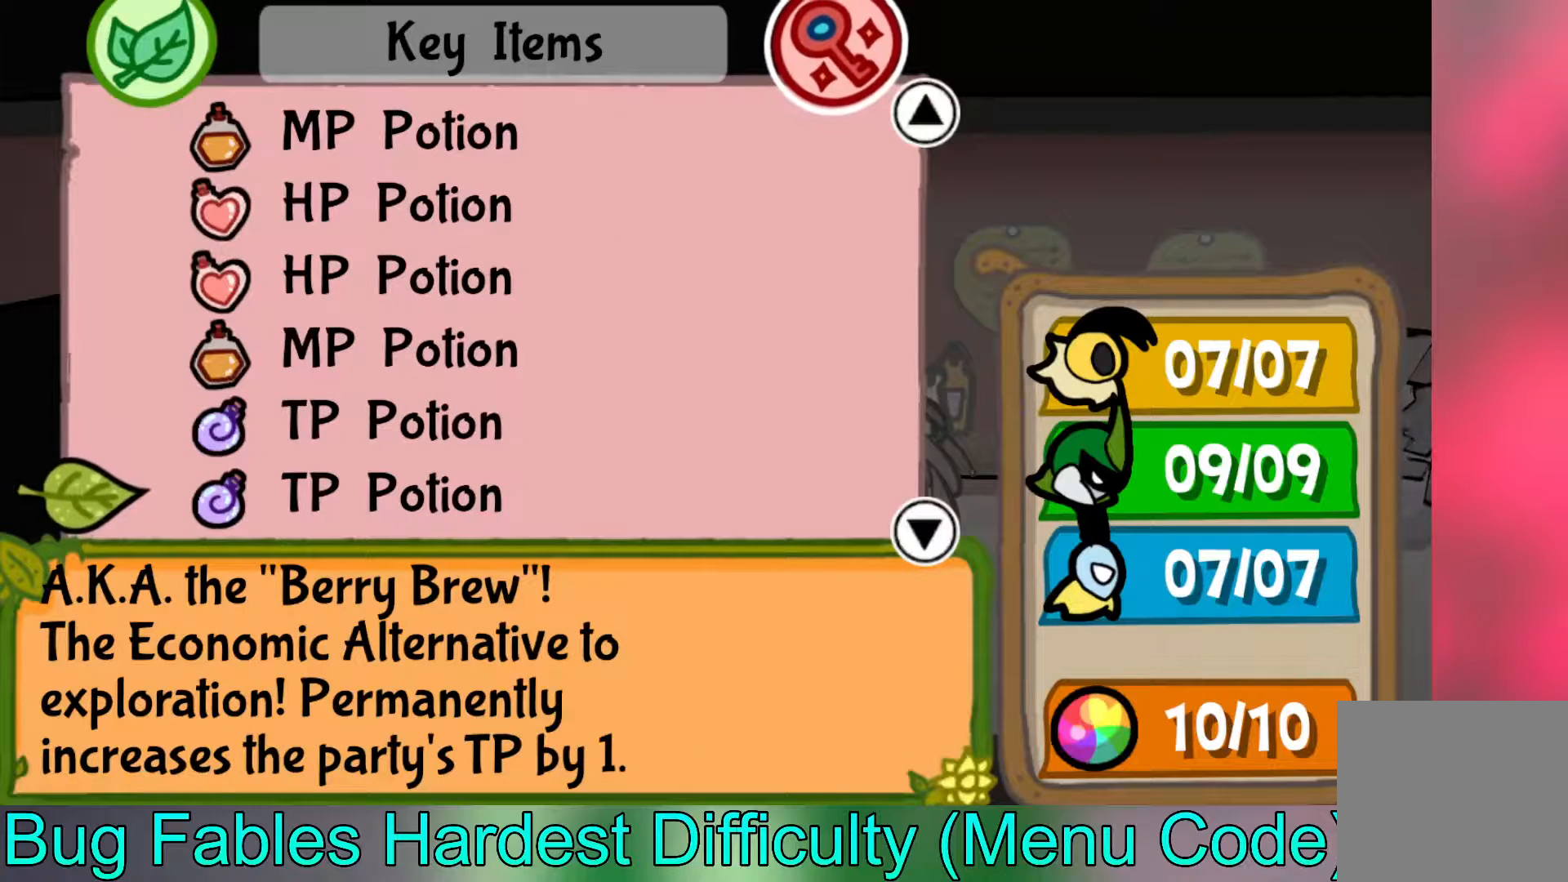
{"buttons": [], "left_stick": "center", "events": [[133, "left_stick", "up"], [250, "left_stick", "center"]]}
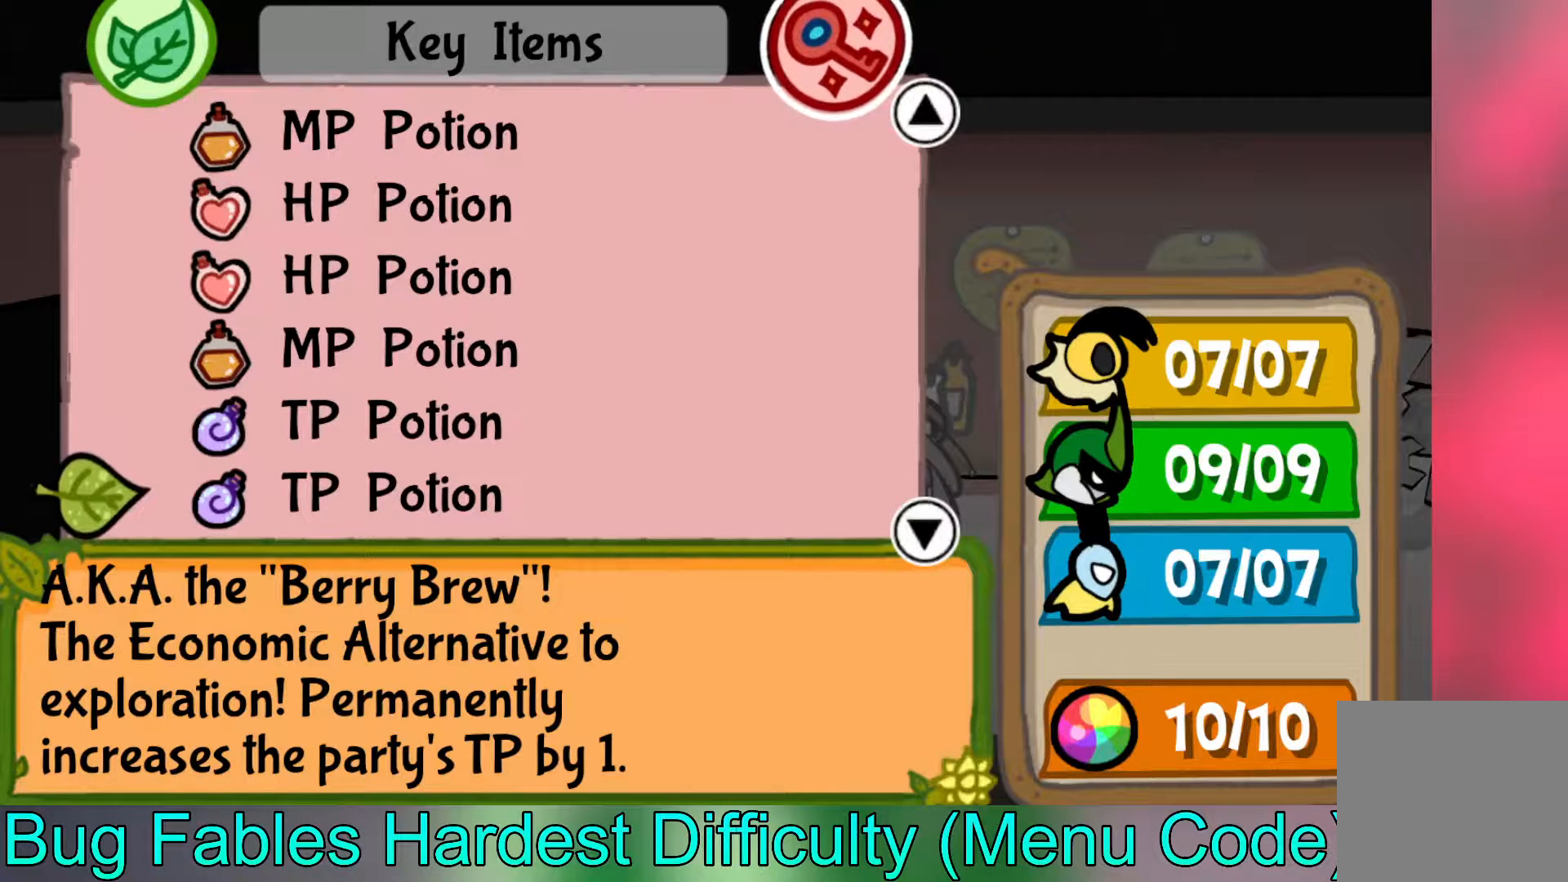
{"buttons": [], "left_stick": "center", "events": [[300, "A", "down"], [417, "A", "up"]]}
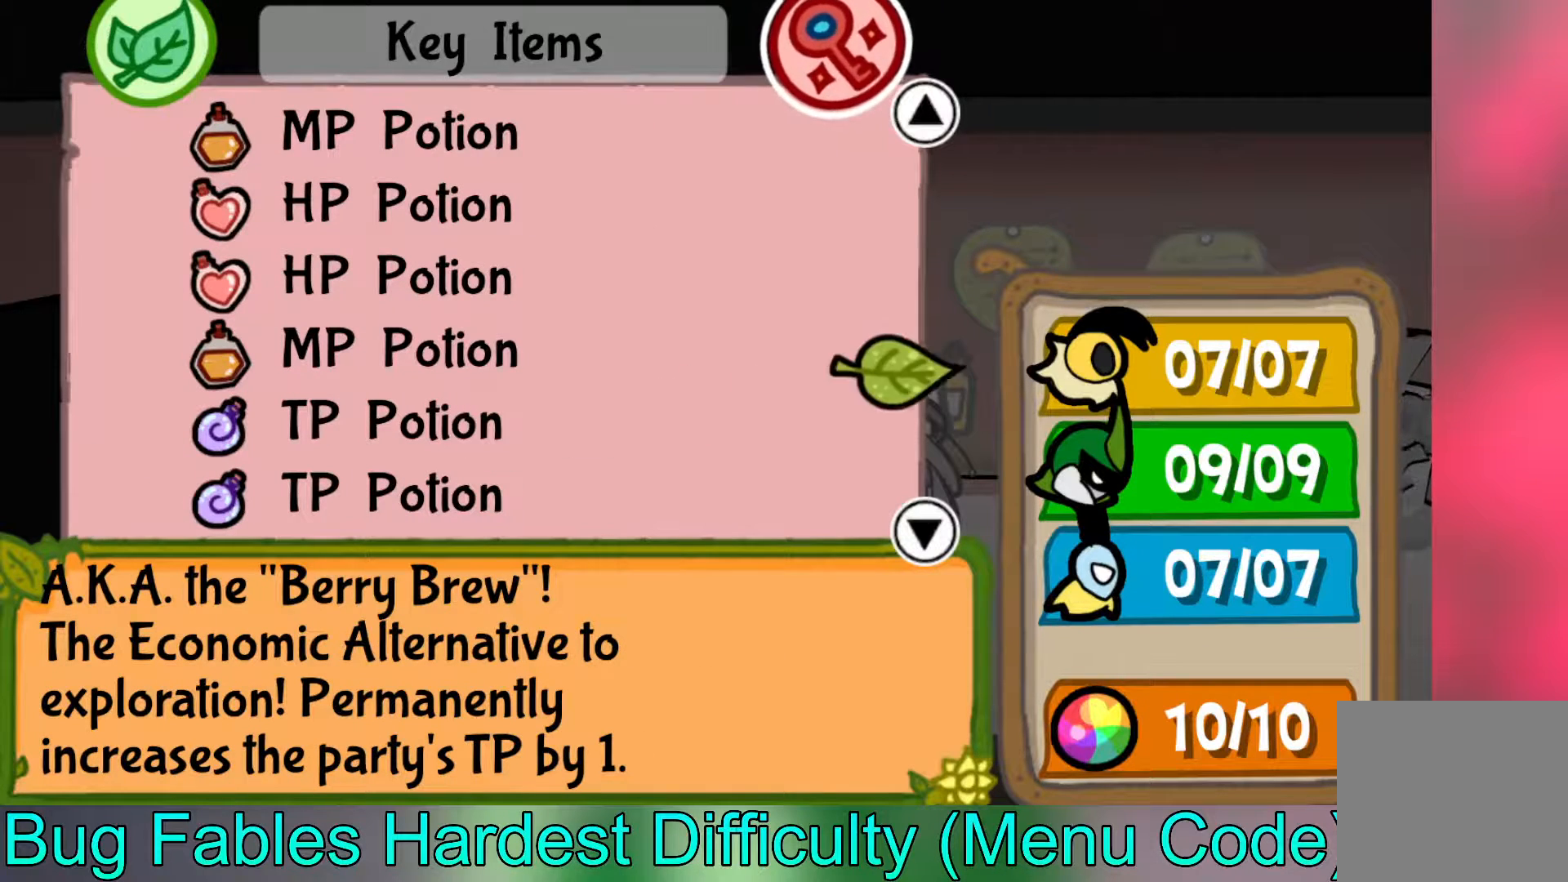
{"buttons": [], "left_stick": "center", "events": []}
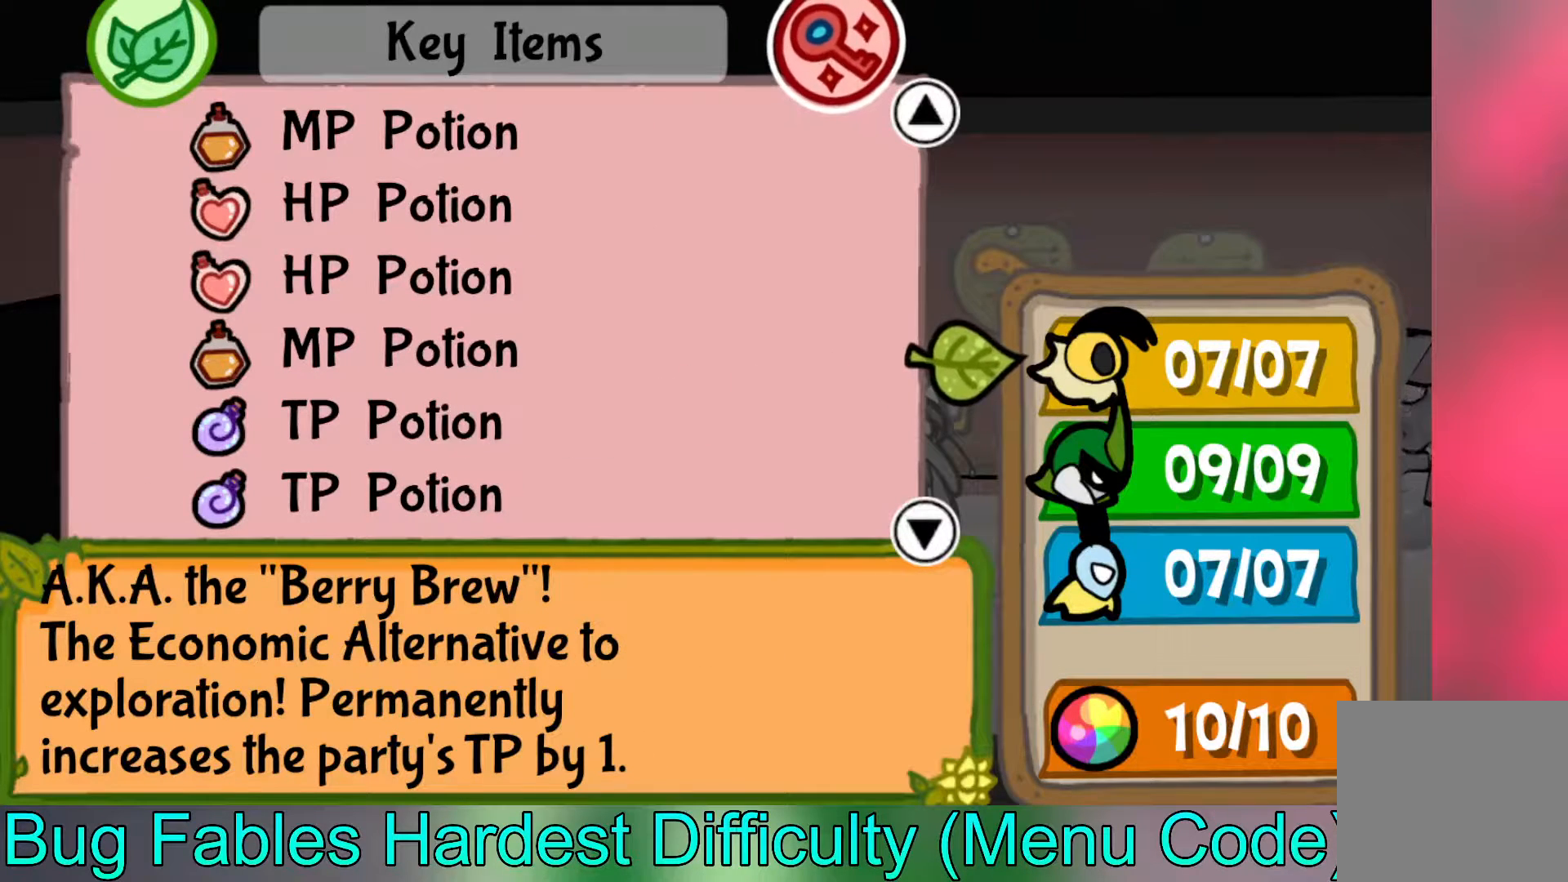
{"buttons": [], "left_stick": "center", "events": [[300, "A", "down"], [383, "A", "up"]]}
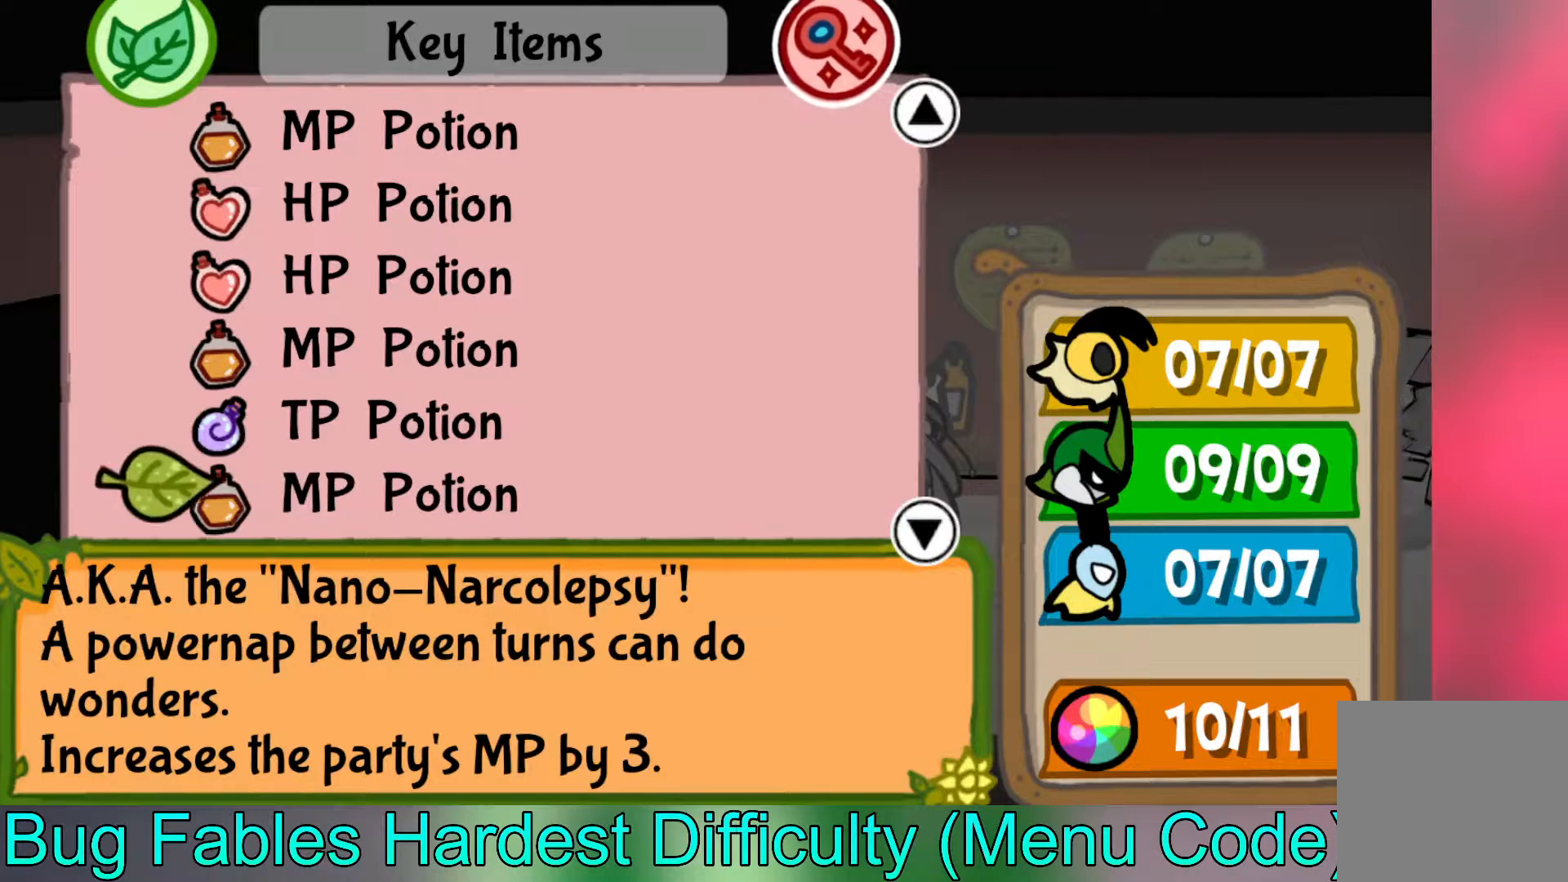
{"buttons": [], "left_stick": "center", "events": []}
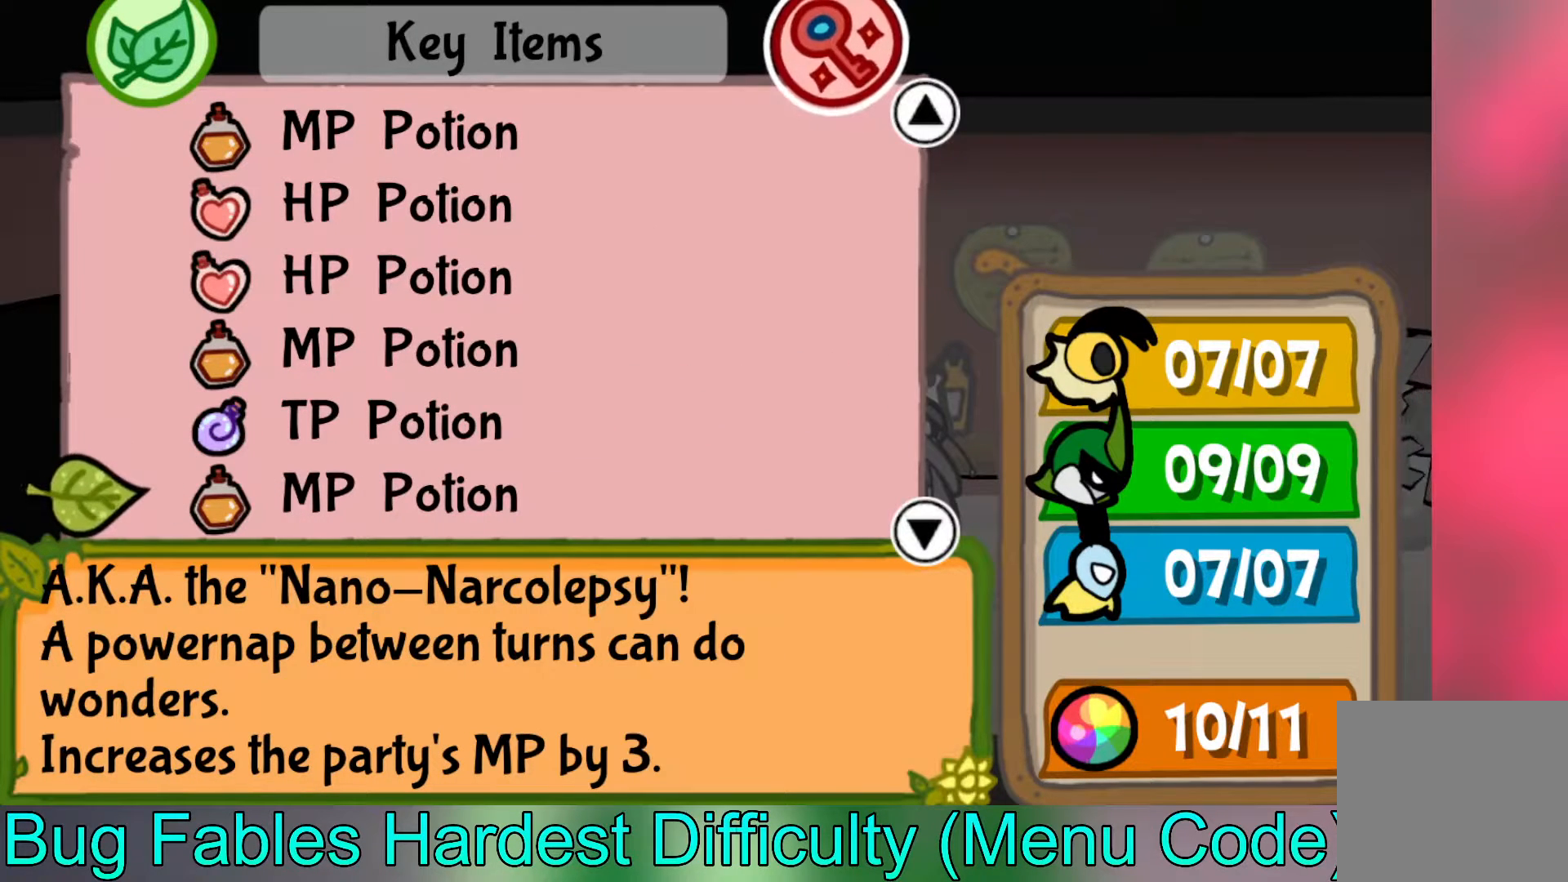
{"buttons": [], "left_stick": "center", "events": [[83, "left_stick", "up"], [217, "left_stick", "center"]]}
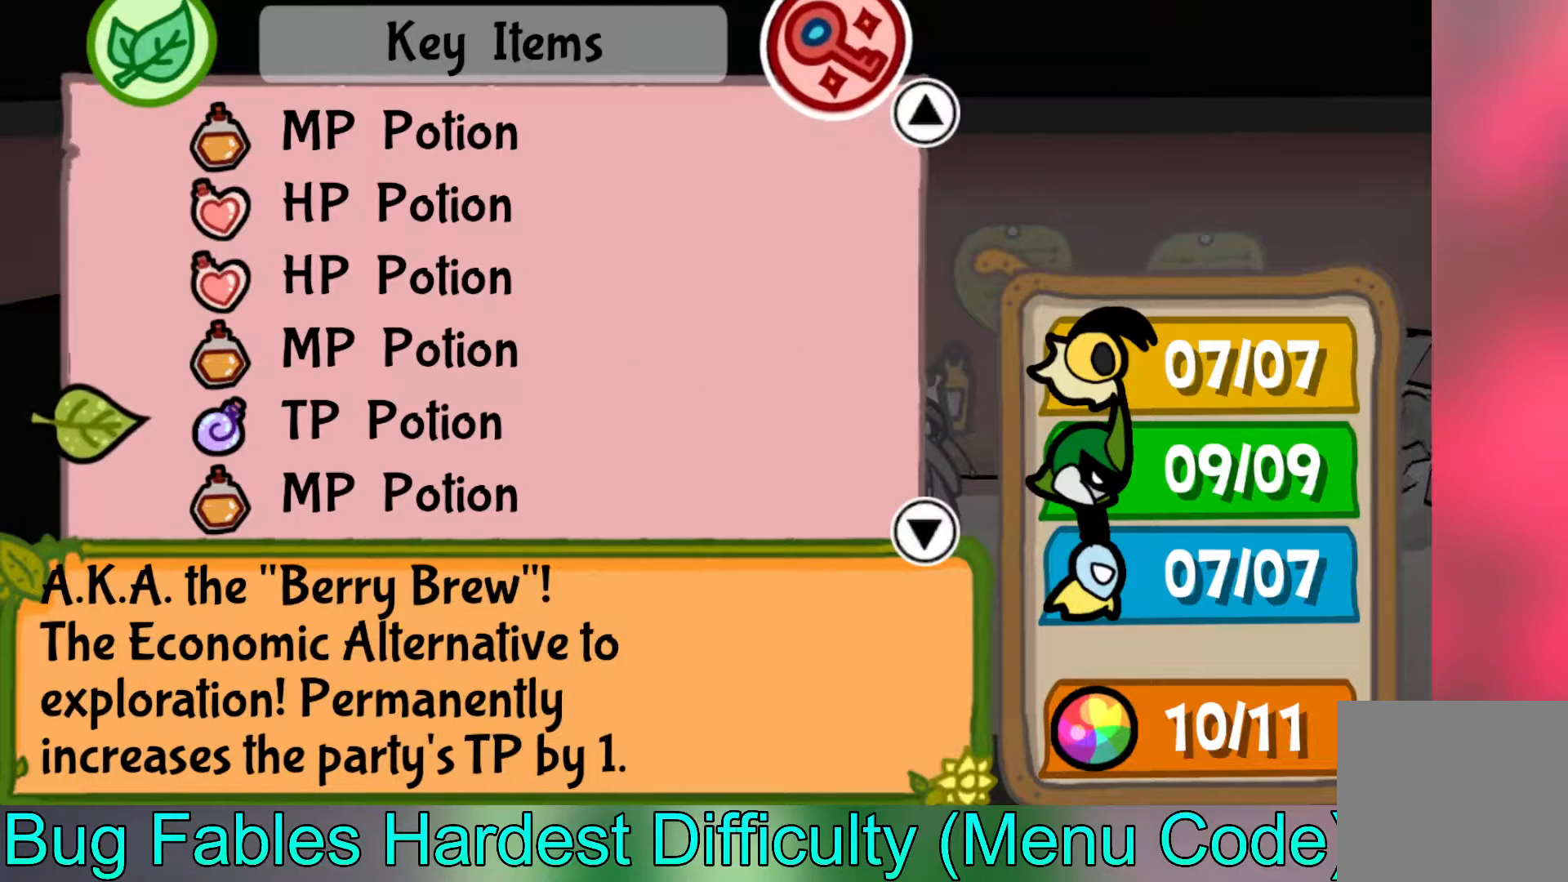
{"buttons": [], "left_stick": "center", "events": [[83, "A", "down"], [183, "A", "up"]]}
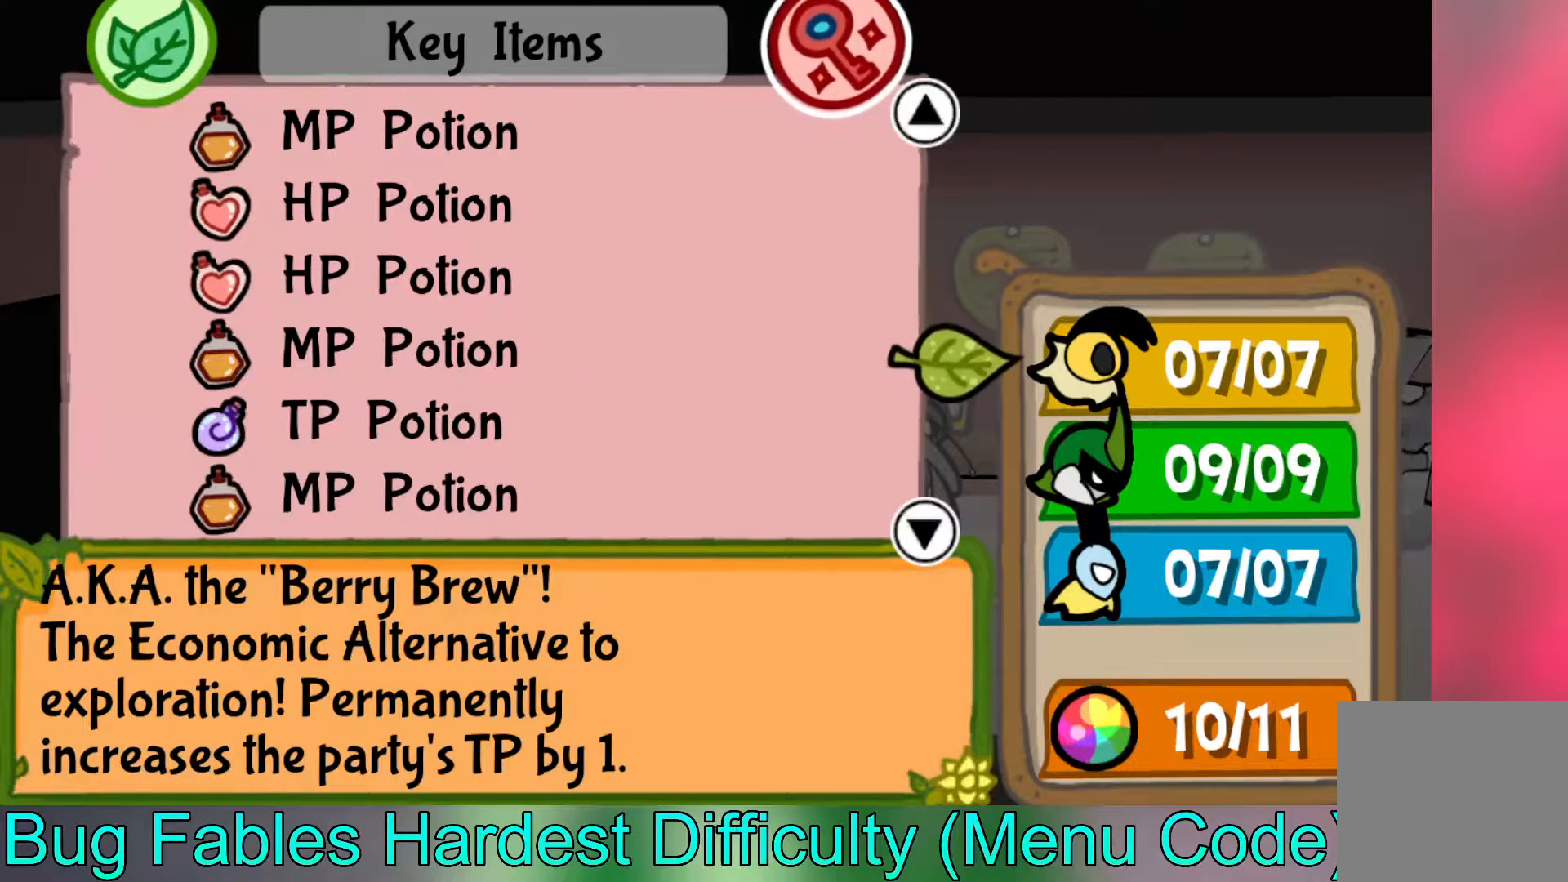
{"buttons": [], "left_stick": "center", "events": [[150, "A", "down"], [233, "A", "up"]]}